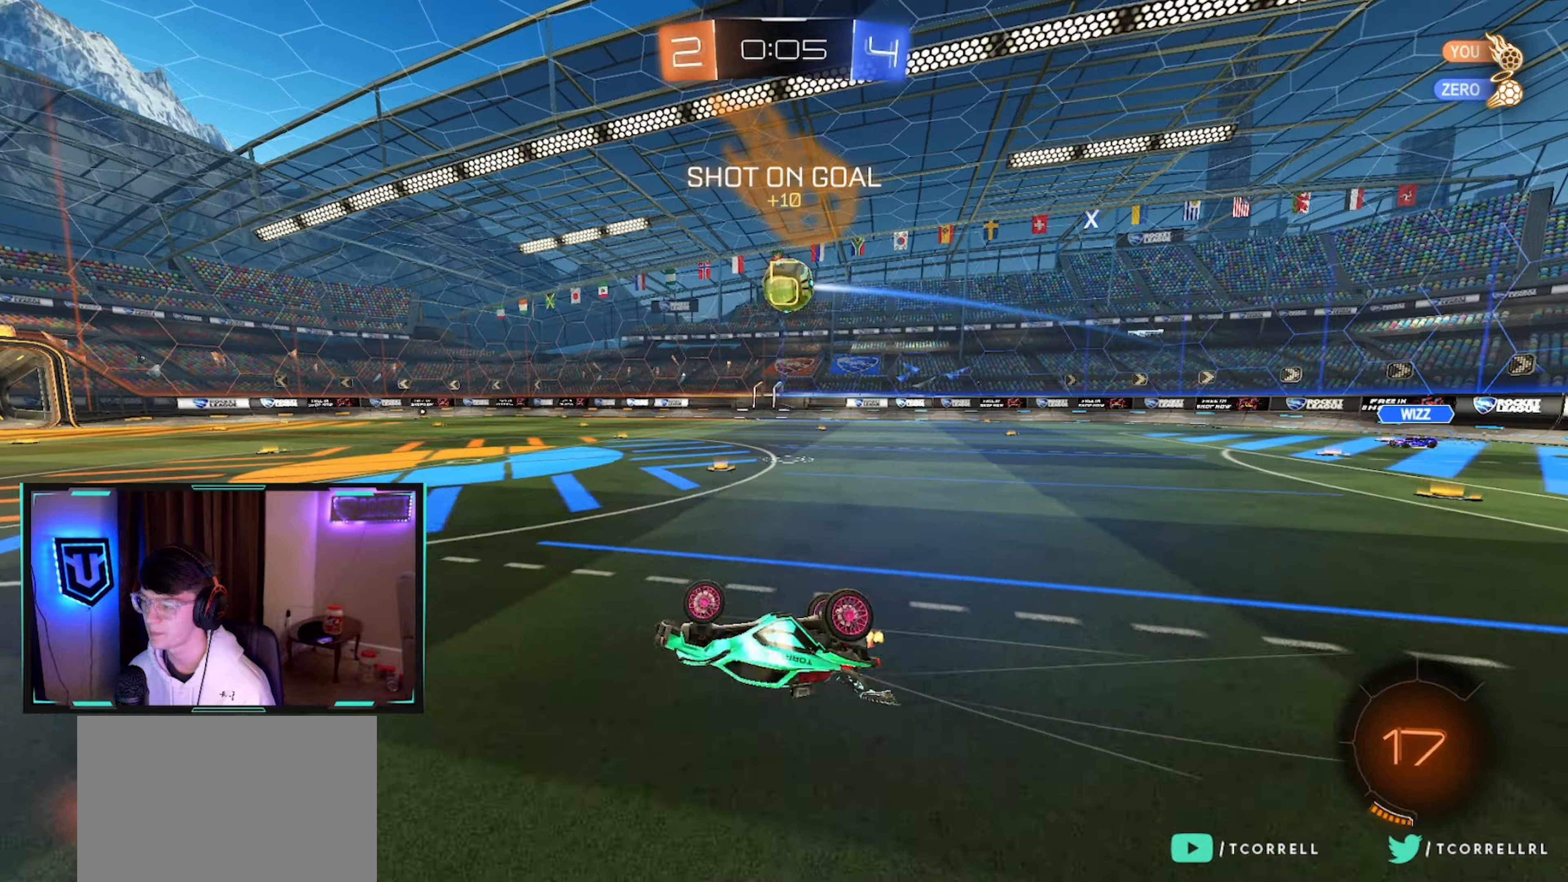
Gameplay with a controller (PlayStation layout); each line is a JSON object with the inputs held at the frame after it. "events" lists button and stick changes between this image and that frame as [ms after this image, input, new state], when the widget could be followed in between.
{"buttons": ["R2"], "left_stick": "down-left", "right_stick": "center", "events": [[33, "left_stick", "down-right"], [183, "L1", "up"], [183, "R2", "up"], [267, "left_stick", "center"], [417, "R2", "down"], [433, "left_stick", "down-left"]]}
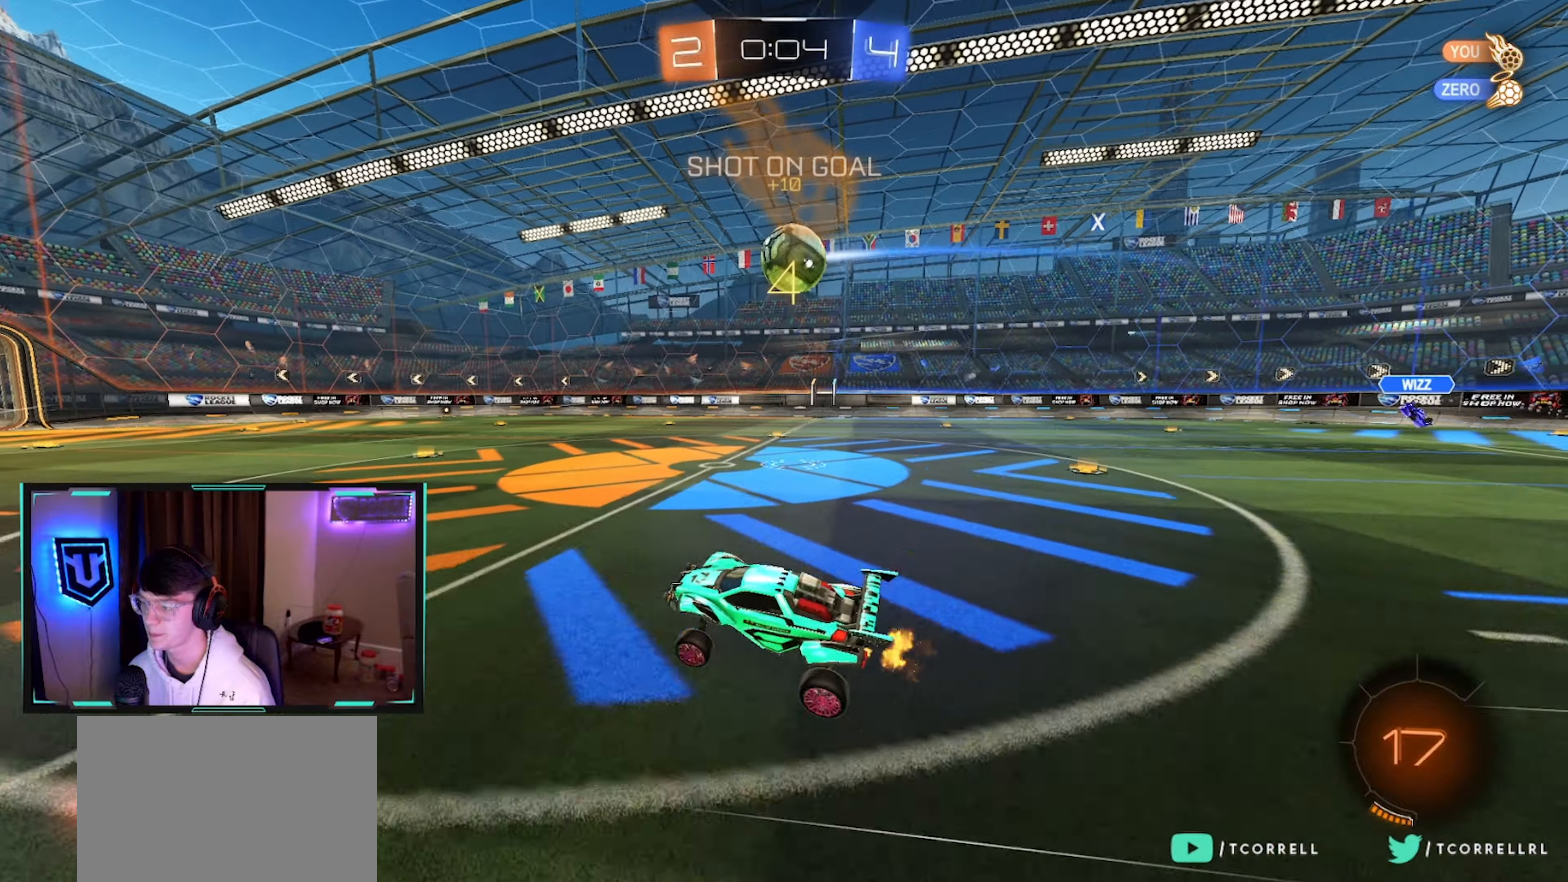
{"buttons": ["CROSS", "CIRCLE", "R2"], "left_stick": "up-right", "right_stick": "center", "events": [[17, "left_stick", "center"], [133, "left_stick", "right"], [283, "left_stick", "up-right"], [467, "CIRCLE", "down"], [500, "CROSS", "down"]]}
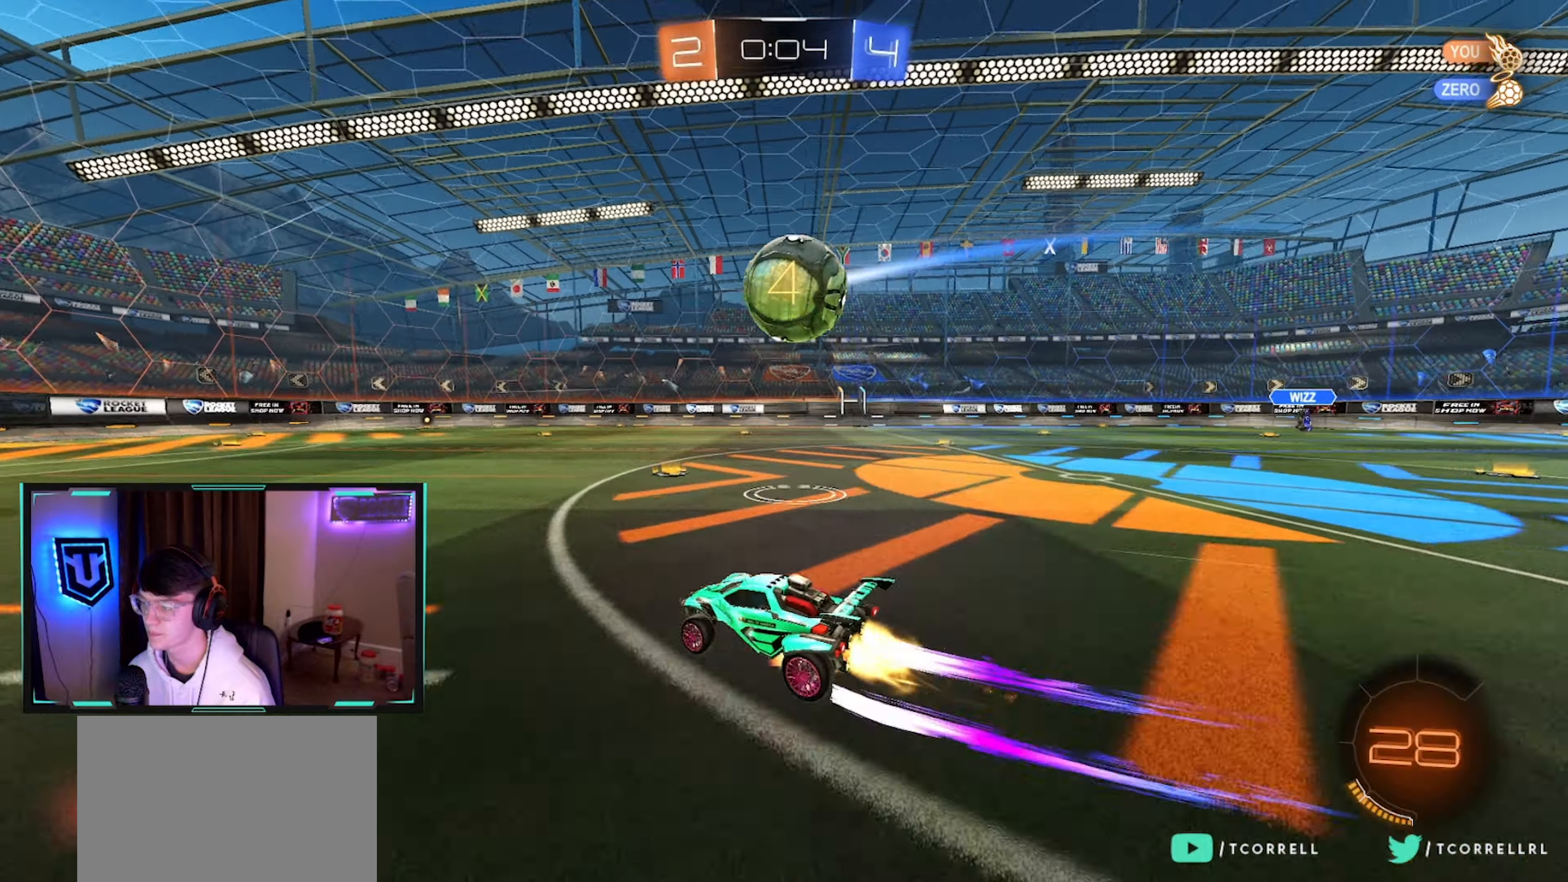
{"buttons": ["L1", "R2"], "left_stick": "right", "right_stick": "center", "events": [[67, "L1", "down"], [133, "CROSS", "up"], [300, "left_stick", "right"], [317, "CROSS", "down"], [383, "CIRCLE", "up"], [500, "CROSS", "up"]]}
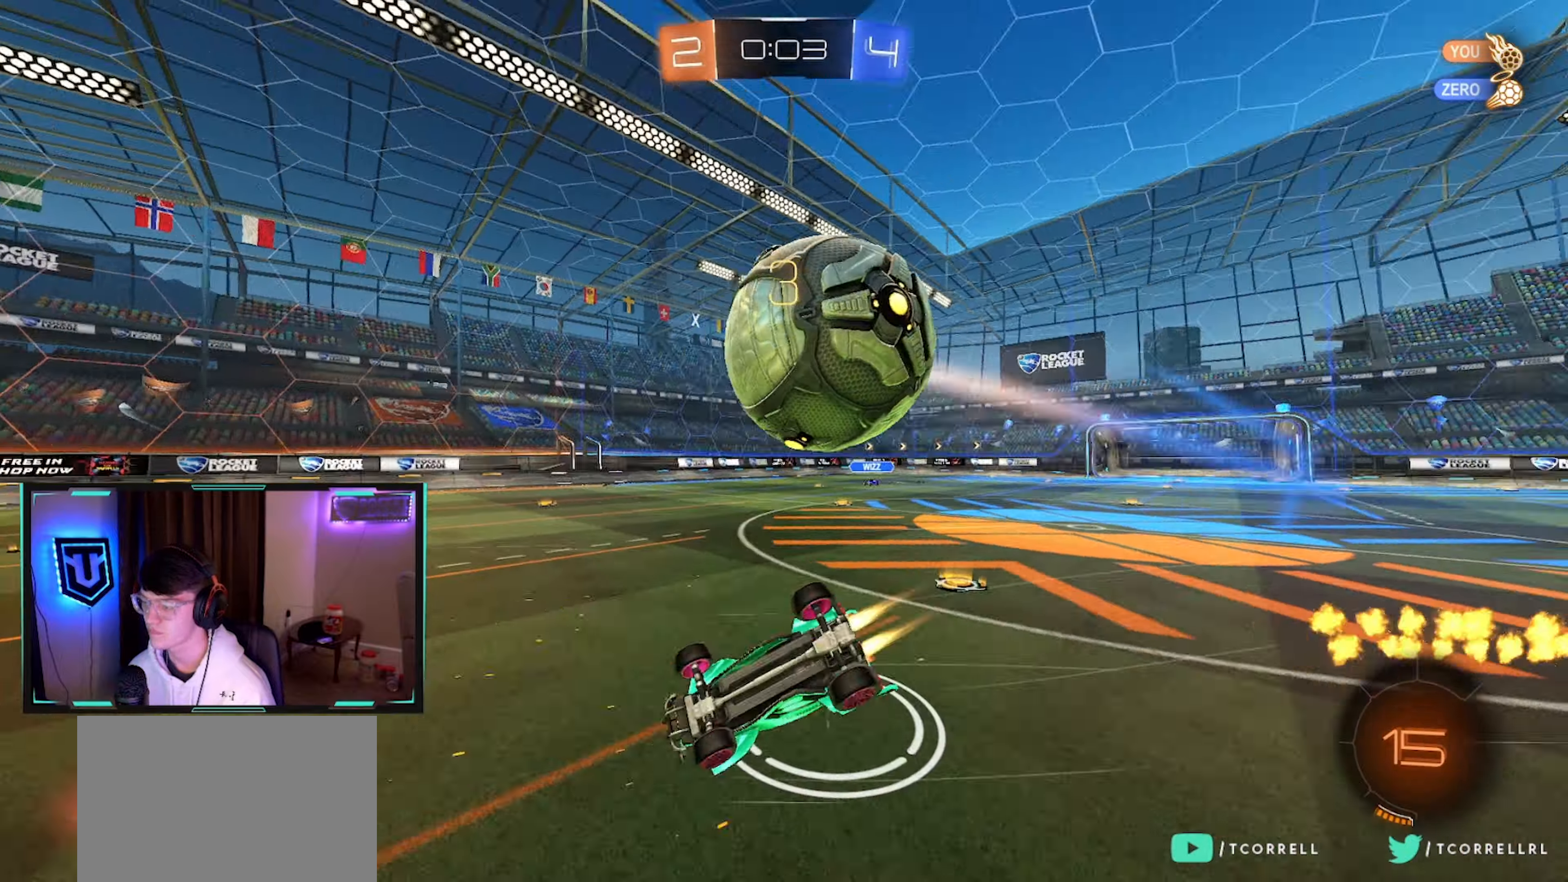
{"buttons": ["SQUARE", "L1", "R2"], "left_stick": "down", "right_stick": "center", "events": [[33, "TRIANGLE", "down"], [133, "L1", "up"], [167, "TRIANGLE", "up"], [300, "left_stick", "down-right"], [417, "left_stick", "down"], [483, "L1", "down"], [483, "SQUARE", "down"]]}
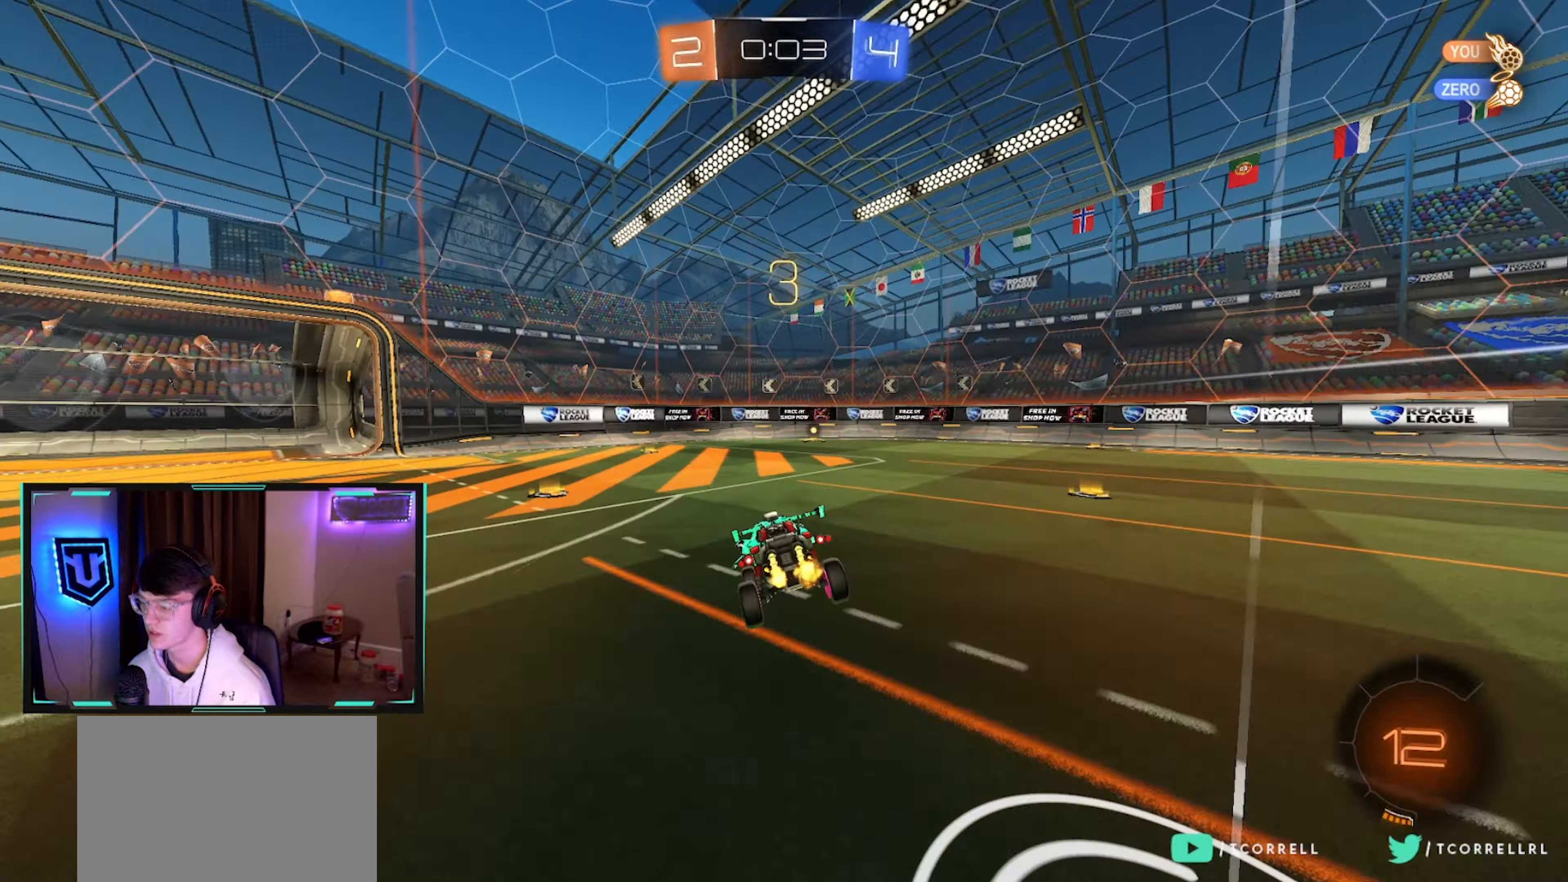
{"buttons": ["CIRCLE", "R2"], "left_stick": "center", "right_stick": "center", "events": [[33, "SQUARE", "up"], [83, "L1", "up"], [300, "CIRCLE", "down"], [333, "left_stick", "center"]]}
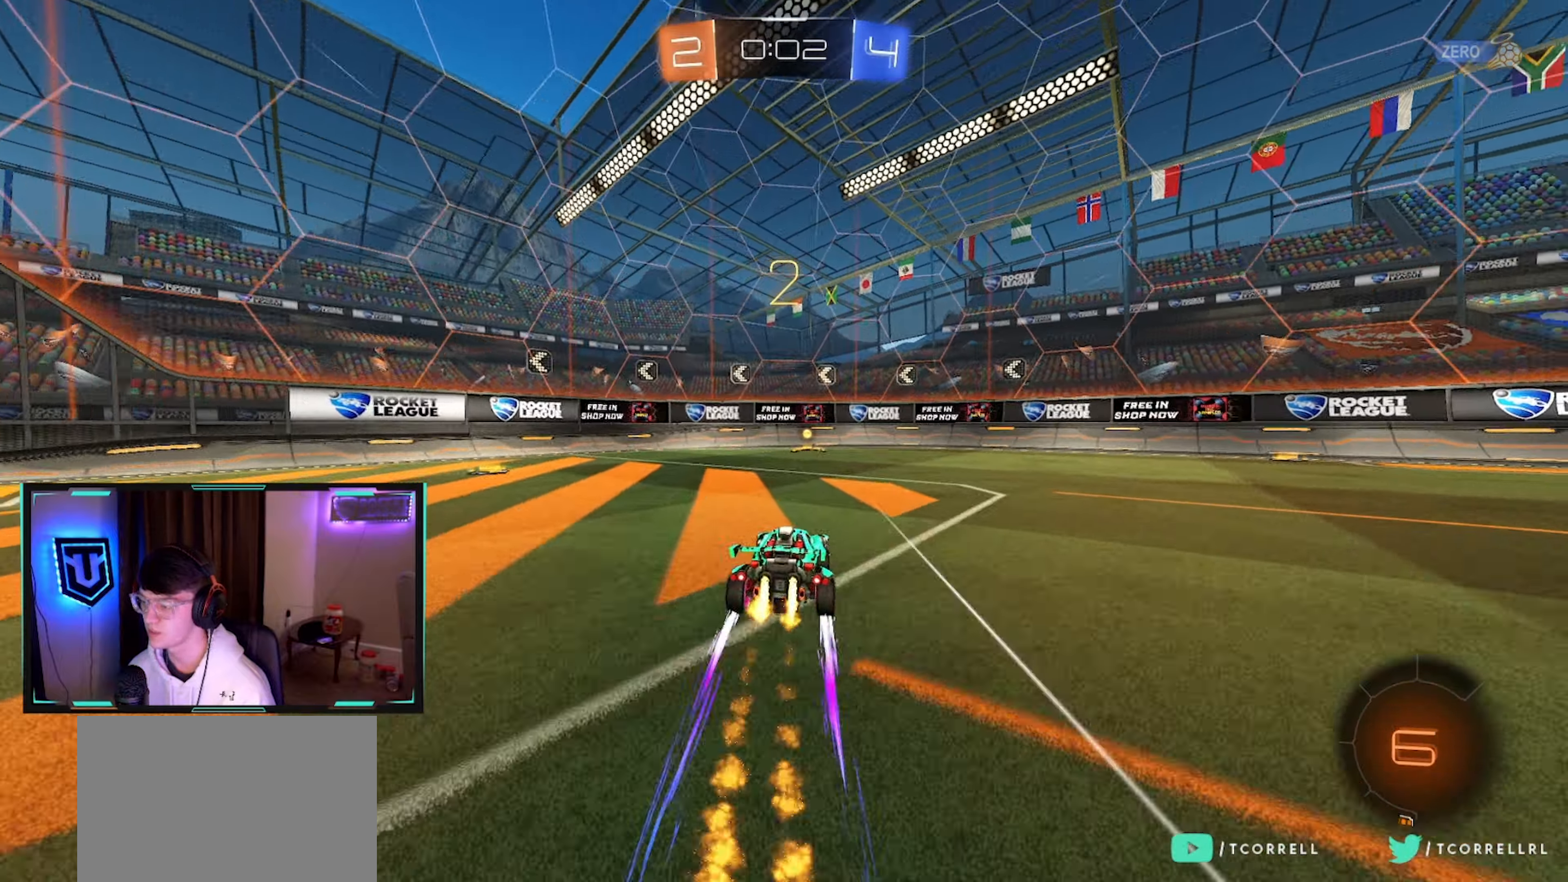
{"buttons": ["L2"], "left_stick": "left", "right_stick": "center", "events": [[17, "TRIANGLE", "down"], [117, "left_stick", "left"], [133, "TRIANGLE", "up"], [200, "CIRCLE", "up"], [217, "left_stick", "center"], [383, "R2", "up"], [417, "left_stick", "left"], [450, "L2", "down"]]}
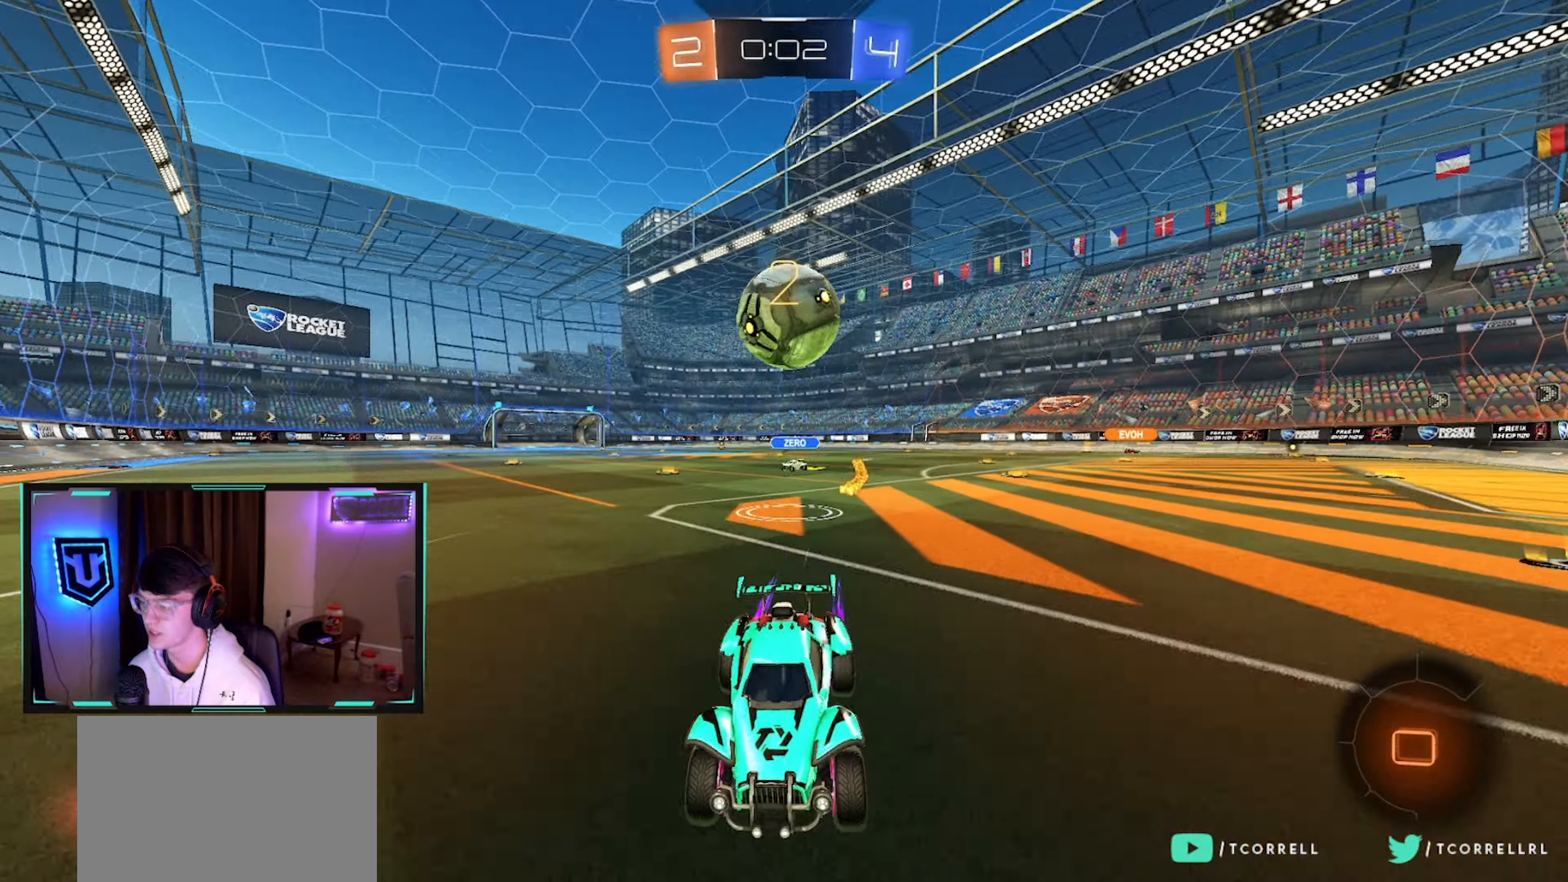
{"buttons": ["L2", "R2"], "left_stick": "center", "right_stick": "center", "events": [[17, "left_stick", "center"], [67, "left_stick", "right"], [117, "L2", "up"], [117, "R2", "down"], [183, "left_stick", "center"], [450, "L2", "down"]]}
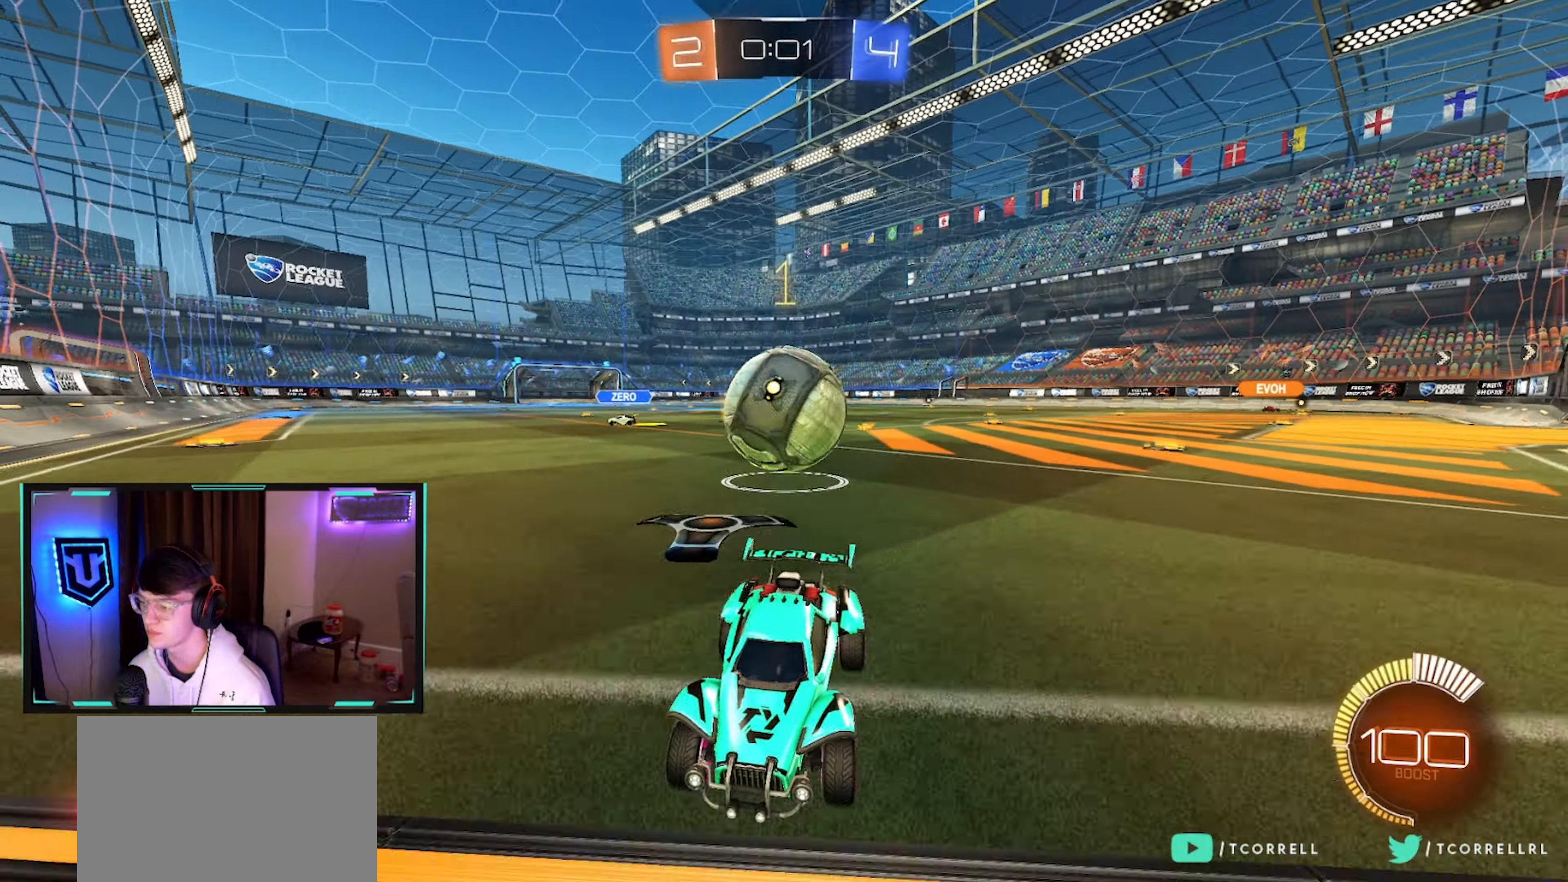
{"buttons": ["R2"], "left_stick": "right", "right_stick": "center", "events": [[17, "R2", "up"], [333, "L2", "up"], [333, "R2", "down"], [433, "left_stick", "right"]]}
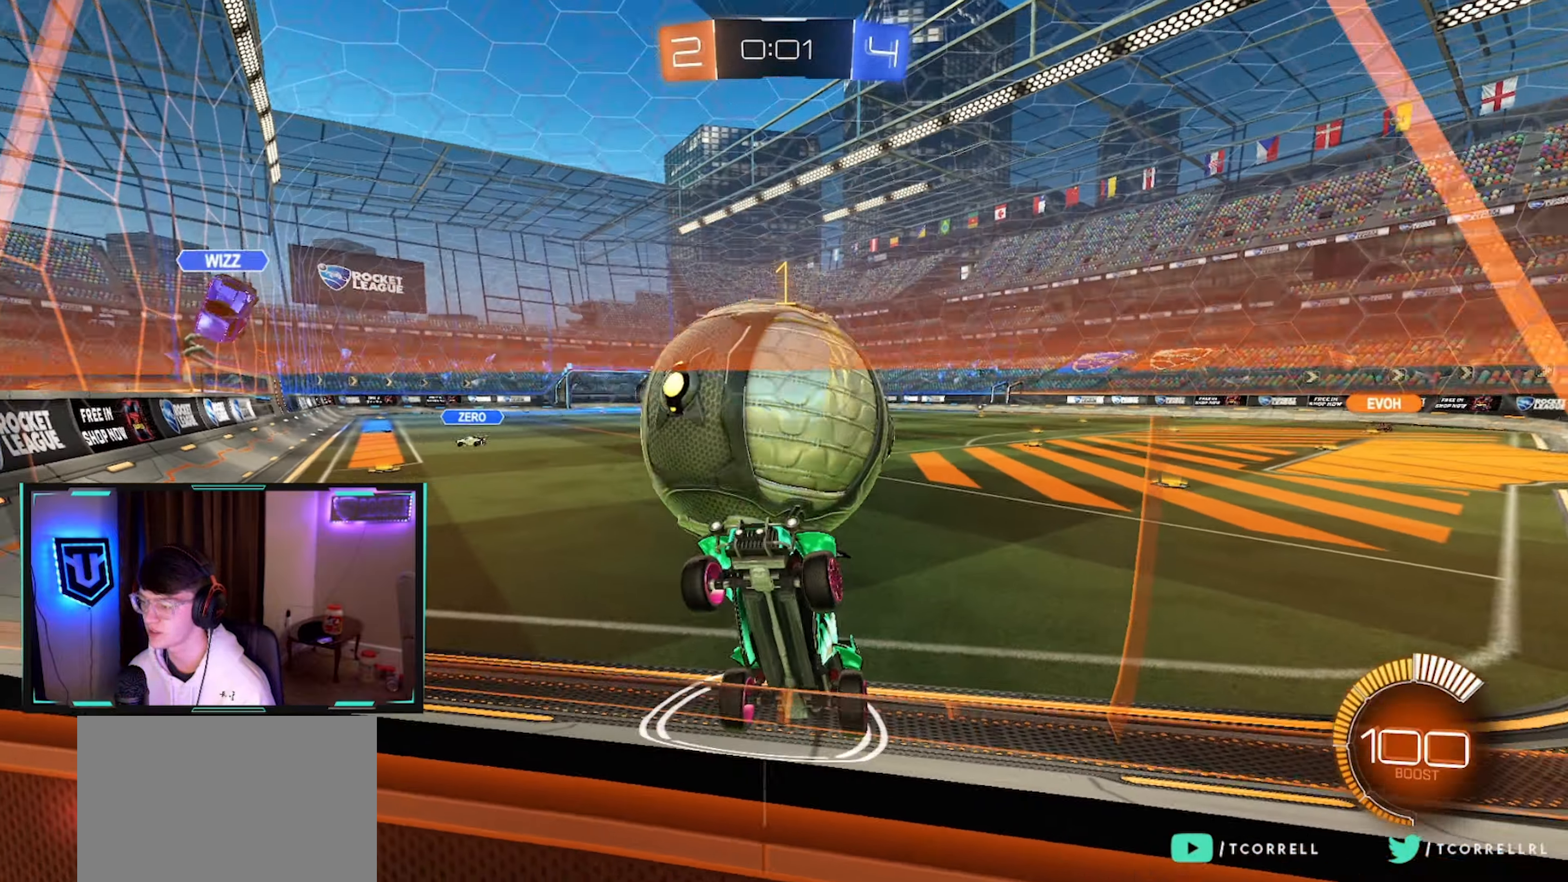
{"buttons": ["CROSS", "CIRCLE", "R2"], "left_stick": "right", "right_stick": "center", "events": [[100, "left_stick", "center"], [117, "CIRCLE", "down"], [233, "CROSS", "down"], [267, "left_stick", "down-right"], [400, "CROSS", "up"], [400, "left_stick", "center"], [450, "CROSS", "down"], [483, "left_stick", "right"]]}
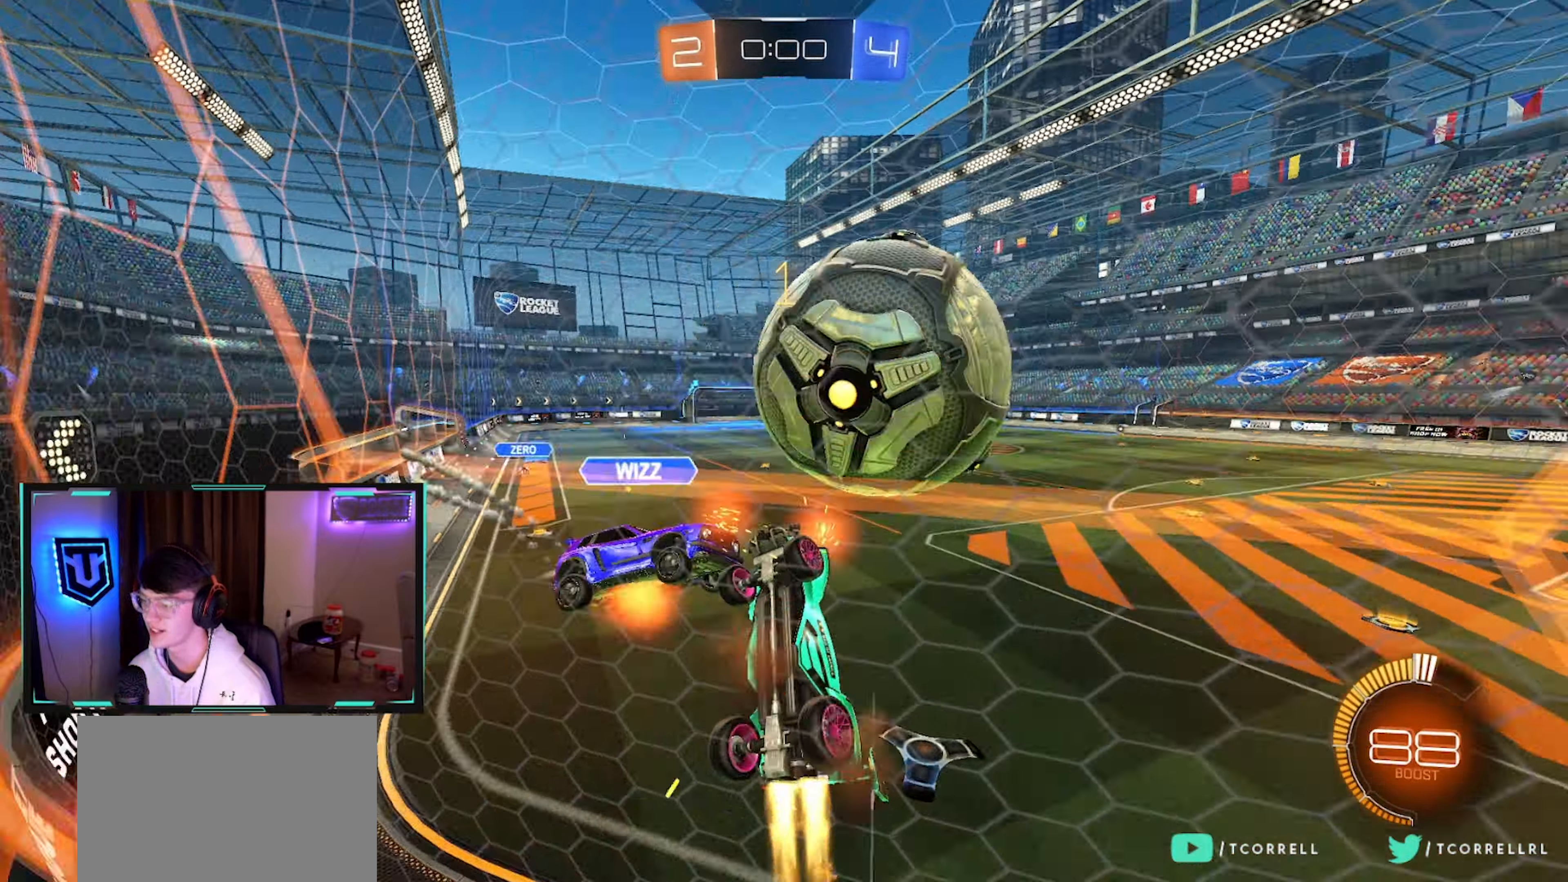
{"buttons": ["CIRCLE", "L1", "R2"], "left_stick": "up-left", "right_stick": "center", "events": [[17, "CIRCLE", "up"], [67, "CROSS", "up"], [117, "R2", "up"], [150, "left_stick", "down"], [250, "L1", "down"], [300, "left_stick", "up-left"], [317, "R2", "down"], [450, "CIRCLE", "down"]]}
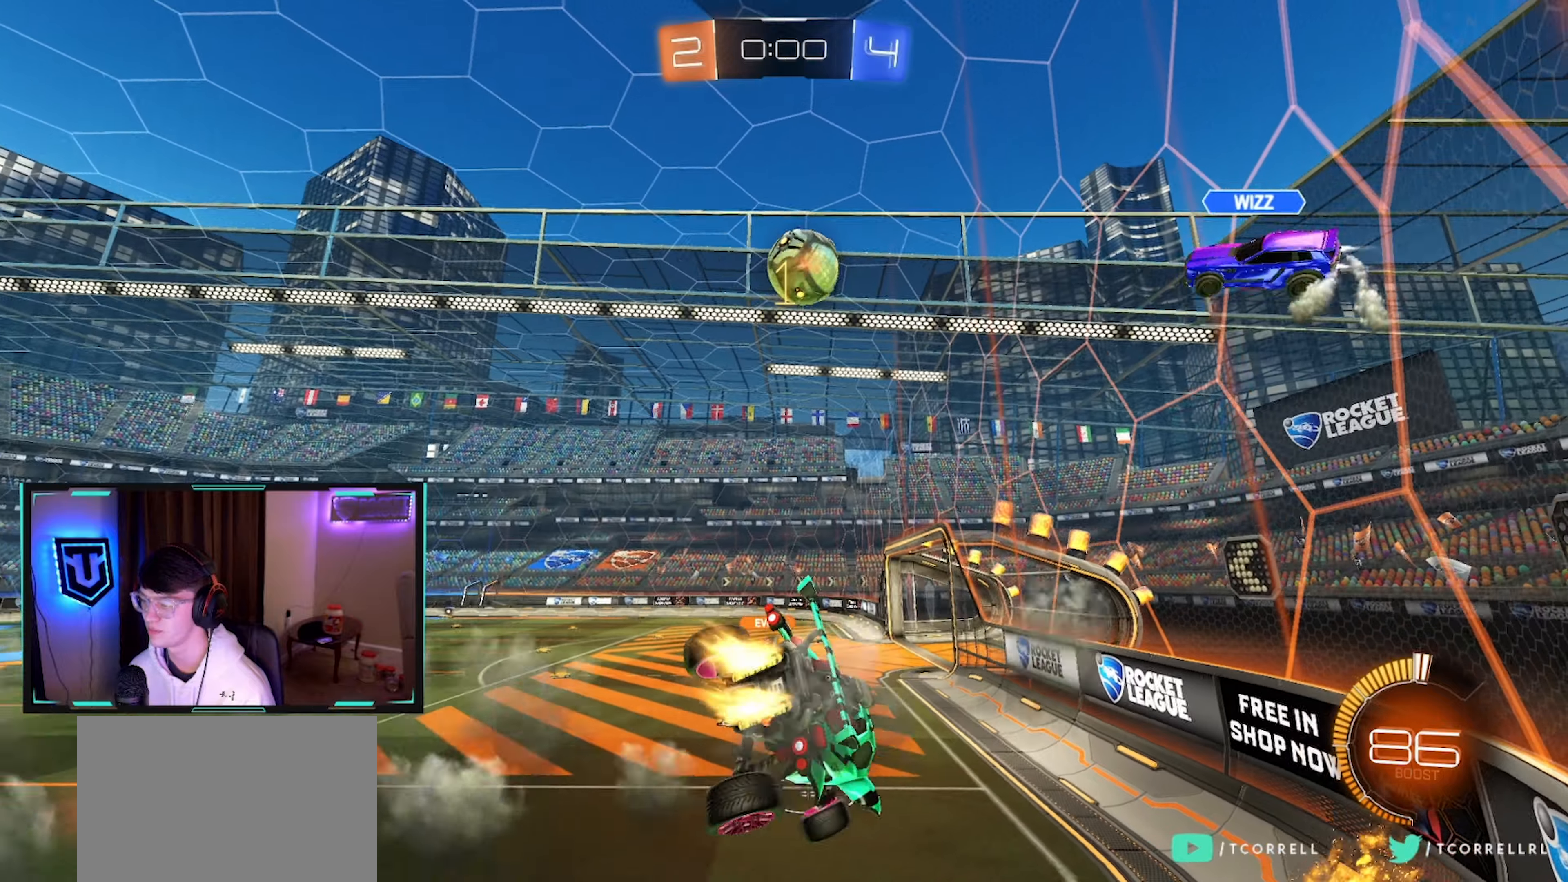
{"buttons": ["CIRCLE", "R2"], "left_stick": "up-left", "right_stick": "center", "events": [[67, "left_stick", "down-left"], [84, "L1", "up"], [284, "L1", "down"], [300, "left_stick", "up-right"], [400, "L1", "up"], [450, "left_stick", "up-left"]]}
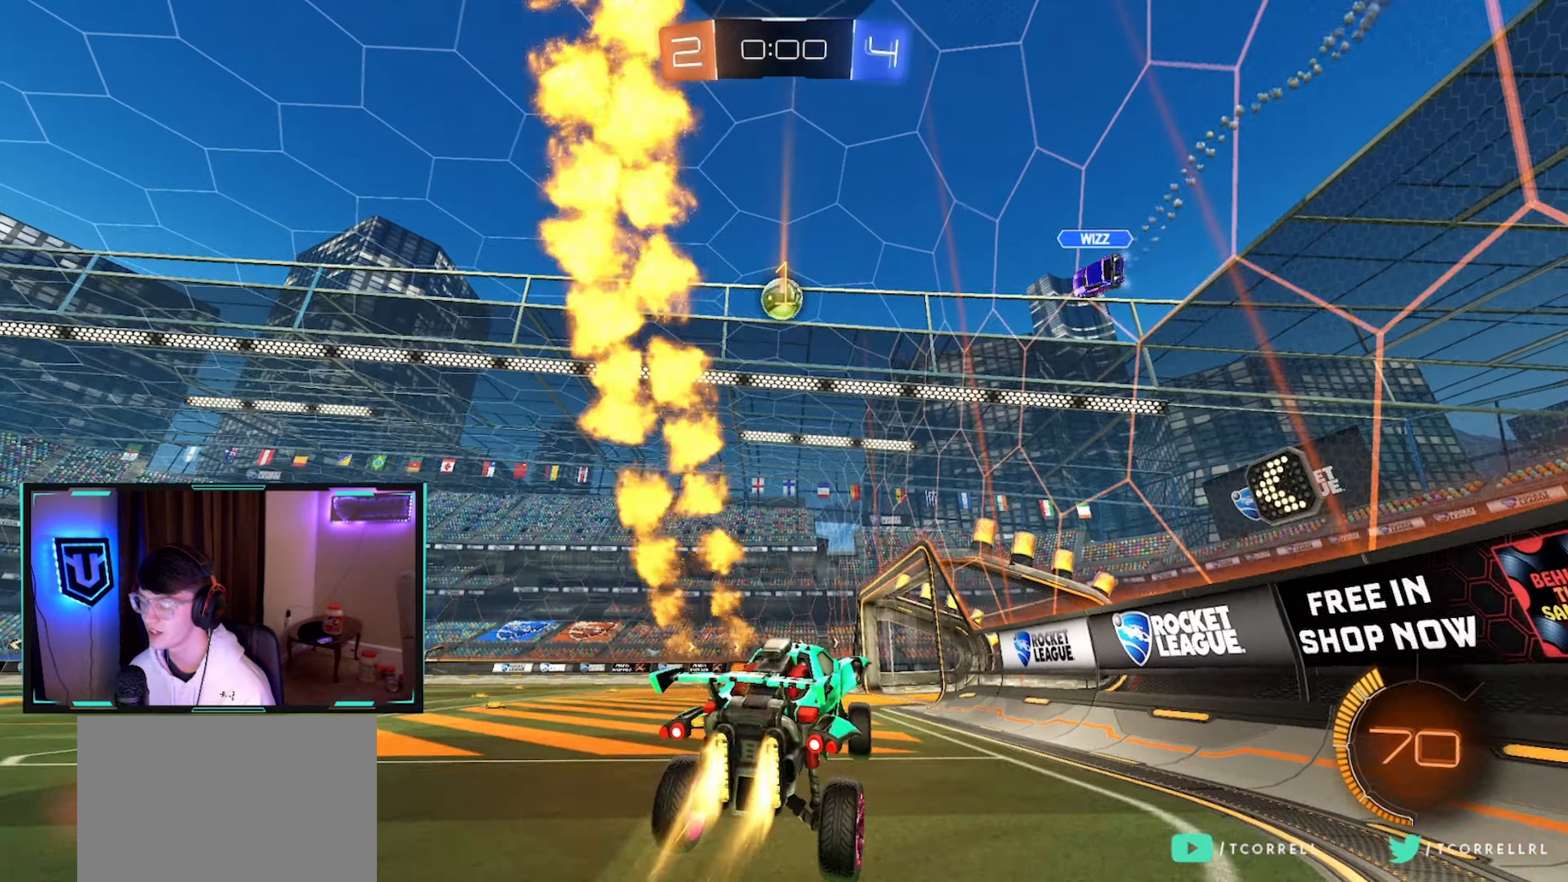
{"buttons": ["CROSS", "CIRCLE", "TRIANGLE", "L1", "R2"], "left_stick": "down", "right_stick": "center", "events": [[67, "left_stick", "center"], [217, "left_stick", "right"], [267, "CROSS", "down"], [317, "L1", "down"], [350, "CROSS", "up"], [350, "left_stick", "up"], [400, "CROSS", "down"], [417, "left_stick", "left"], [484, "TRIANGLE", "down"], [500, "left_stick", "down"]]}
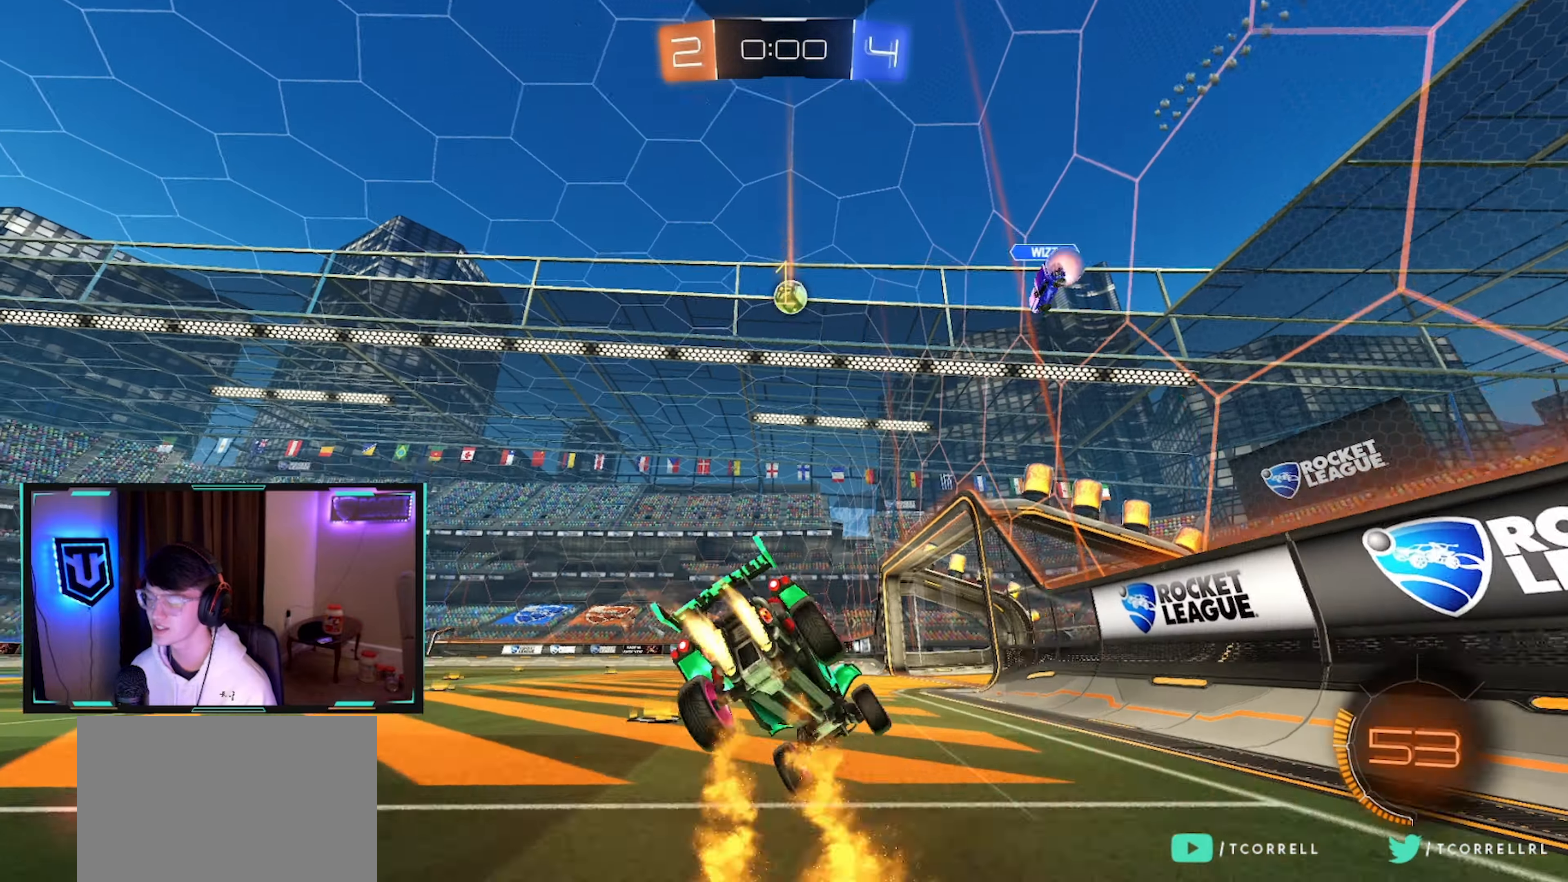
{"buttons": ["CIRCLE", "L1", "R2"], "left_stick": "down-left", "right_stick": "center", "events": [[50, "CROSS", "up"], [67, "TRIANGLE", "up"], [167, "TRIANGLE", "down"], [234, "left_stick", "down-left"], [317, "TRIANGLE", "up"]]}
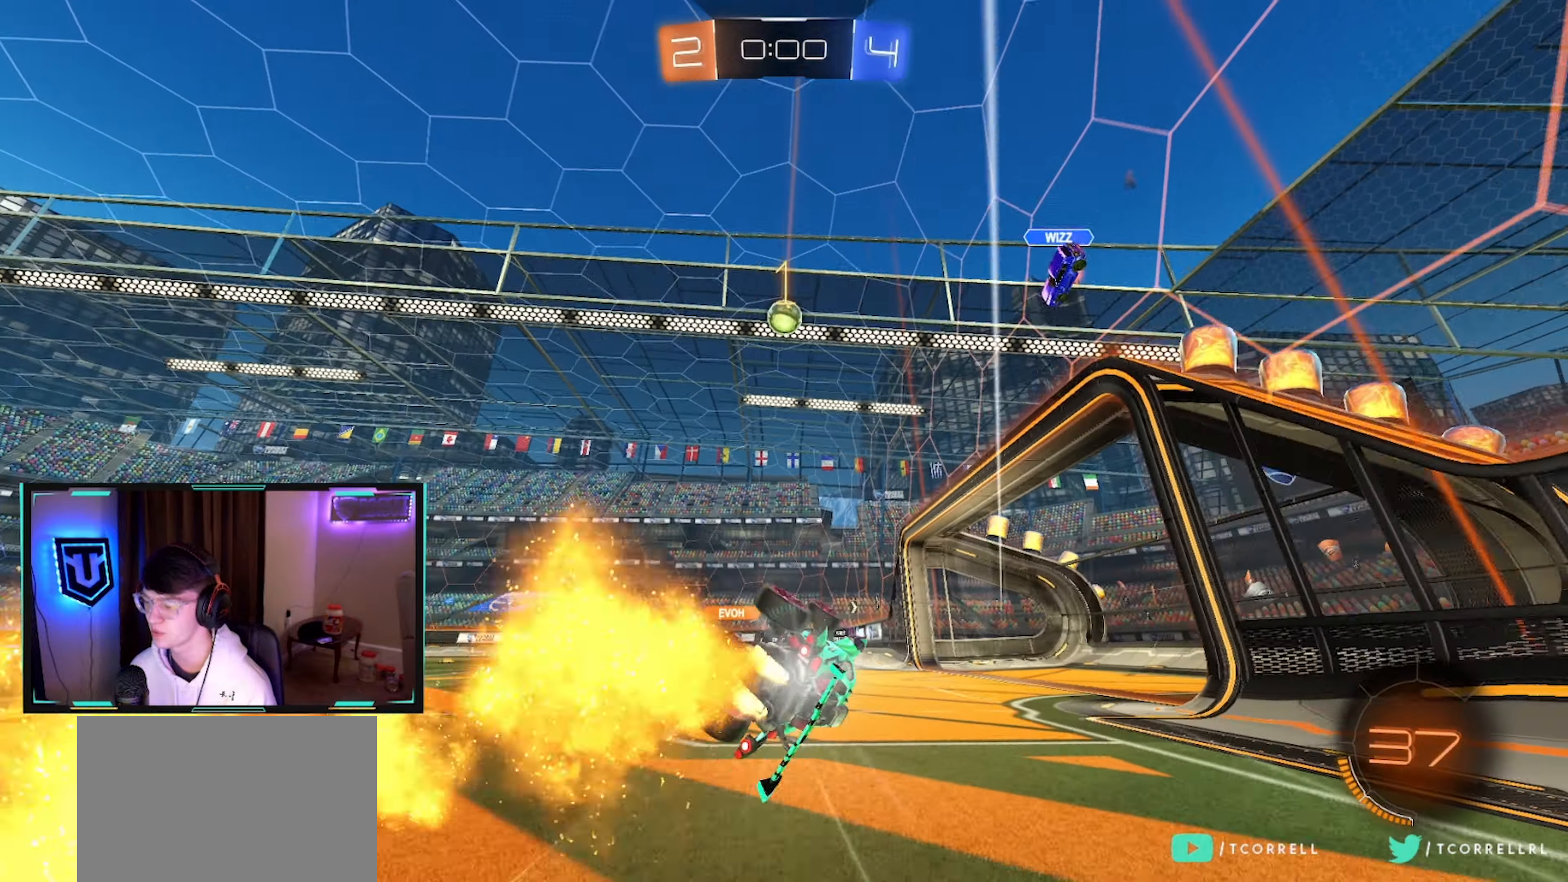
{"buttons": ["TRIANGLE", "R2"], "left_stick": "center", "right_stick": "center", "events": [[167, "CIRCLE", "up"], [217, "L1", "up"], [250, "TRIANGLE", "down"], [250, "left_stick", "center"], [300, "left_stick", "left"], [384, "TRIANGLE", "up"], [450, "left_stick", "center"], [500, "TRIANGLE", "down"]]}
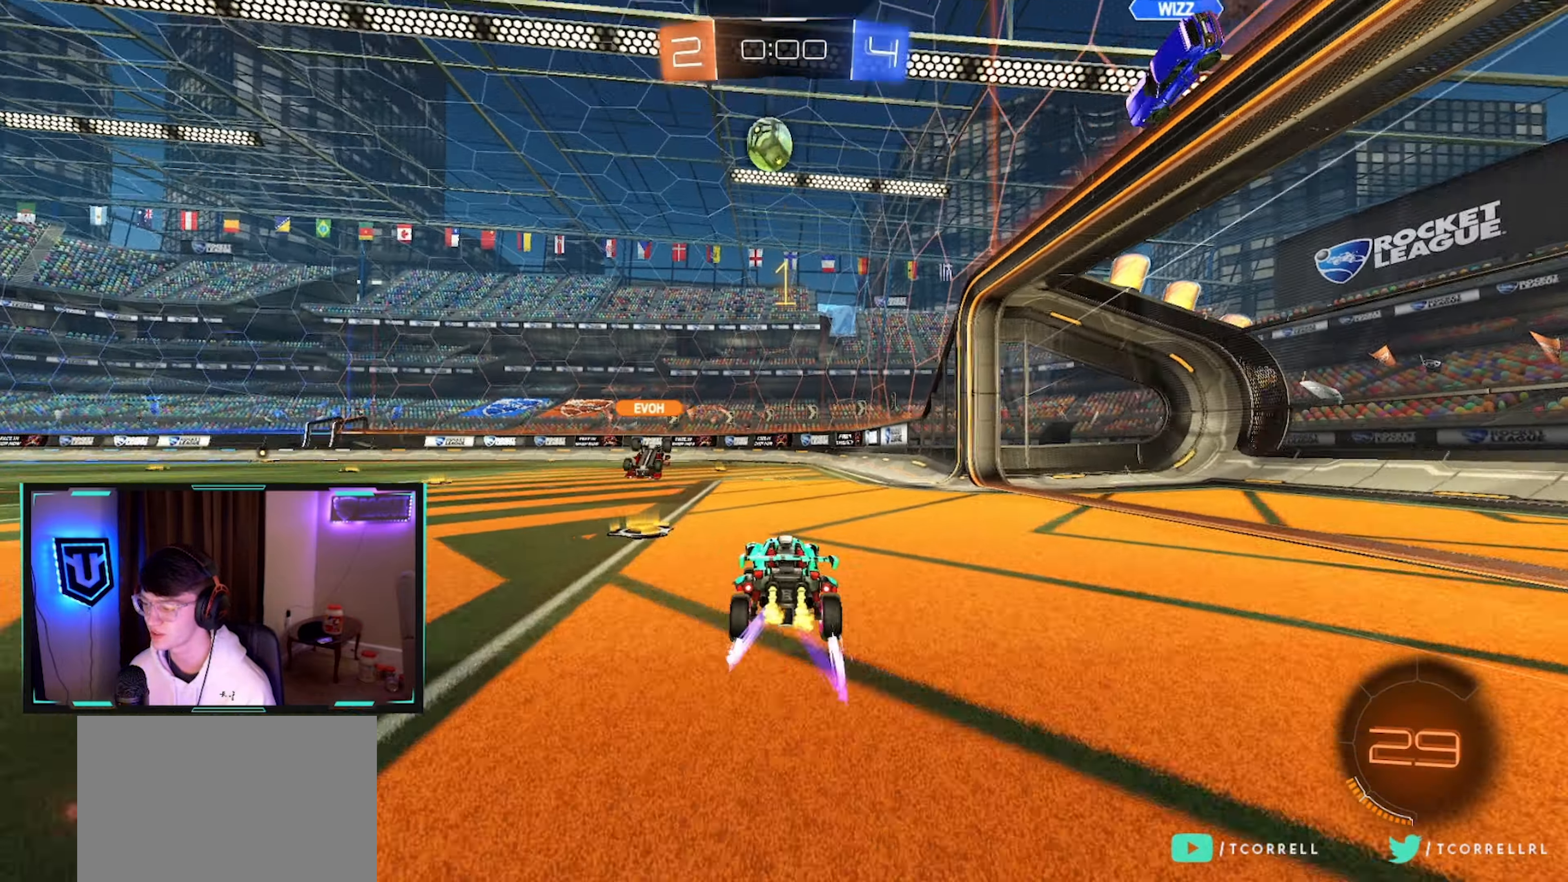
{"buttons": ["R2"], "left_stick": "center", "right_stick": "center", "events": [[117, "TRIANGLE", "up"], [317, "CIRCLE", "down"], [417, "left_stick", "left"], [467, "CIRCLE", "up"], [500, "left_stick", "center"]]}
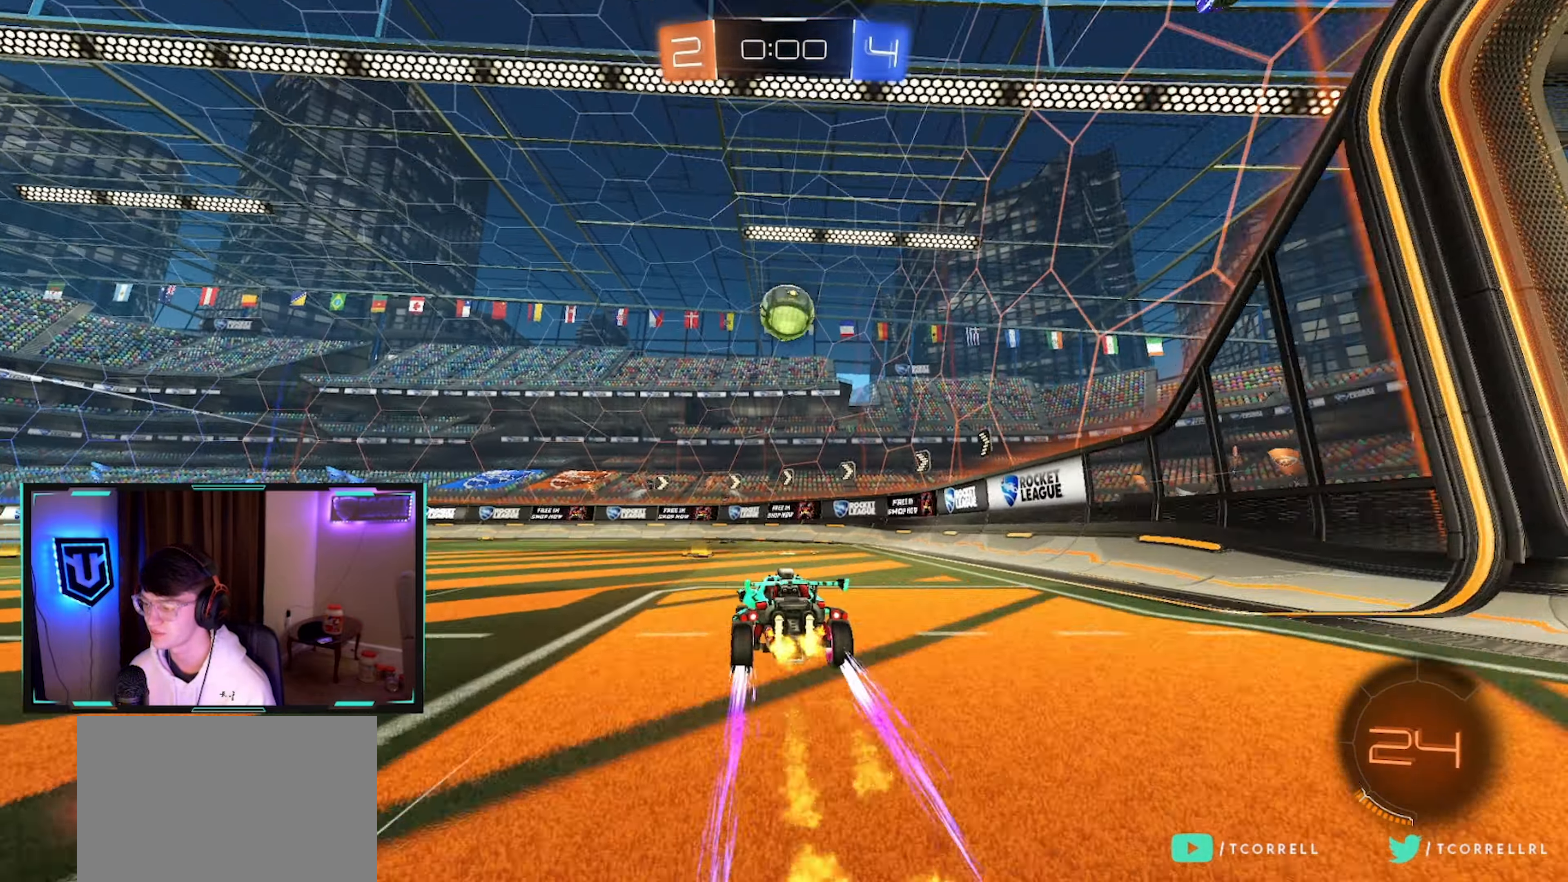
{"buttons": [], "left_stick": "center", "right_stick": "center", "events": [[117, "left_stick", "right"], [217, "left_stick", "center"], [234, "R2", "up"]]}
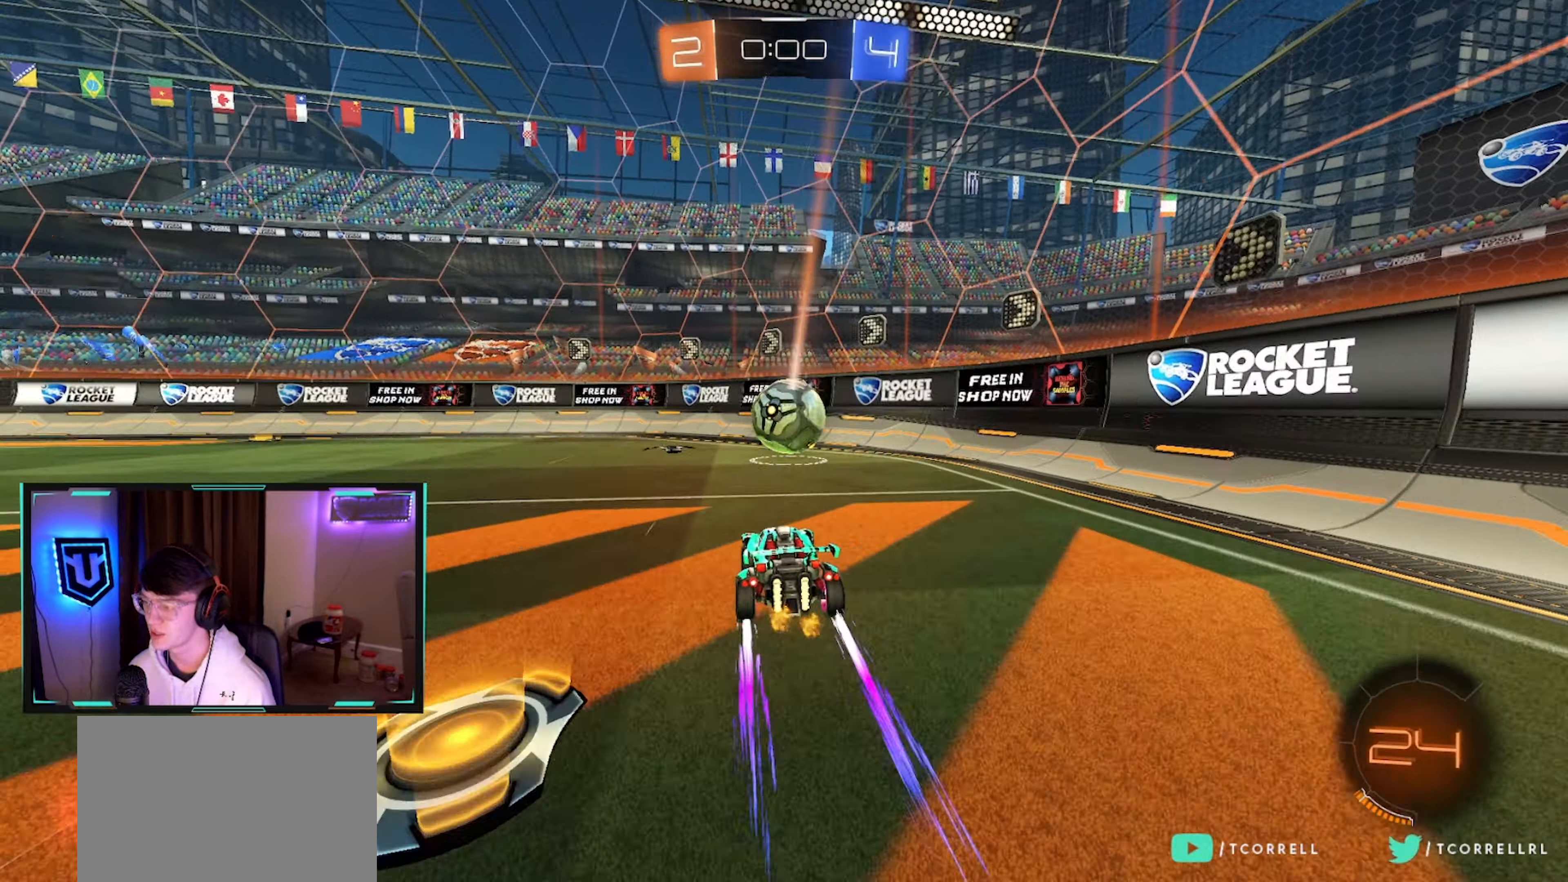
{"buttons": ["START"], "left_stick": "center", "right_stick": "center", "events": [[284, "DPAD_UP", "down"], [350, "DPAD_UP", "up"], [417, "DPAD_UP", "down"], [484, "START", "down"], [500, "DPAD_UP", "up"]]}
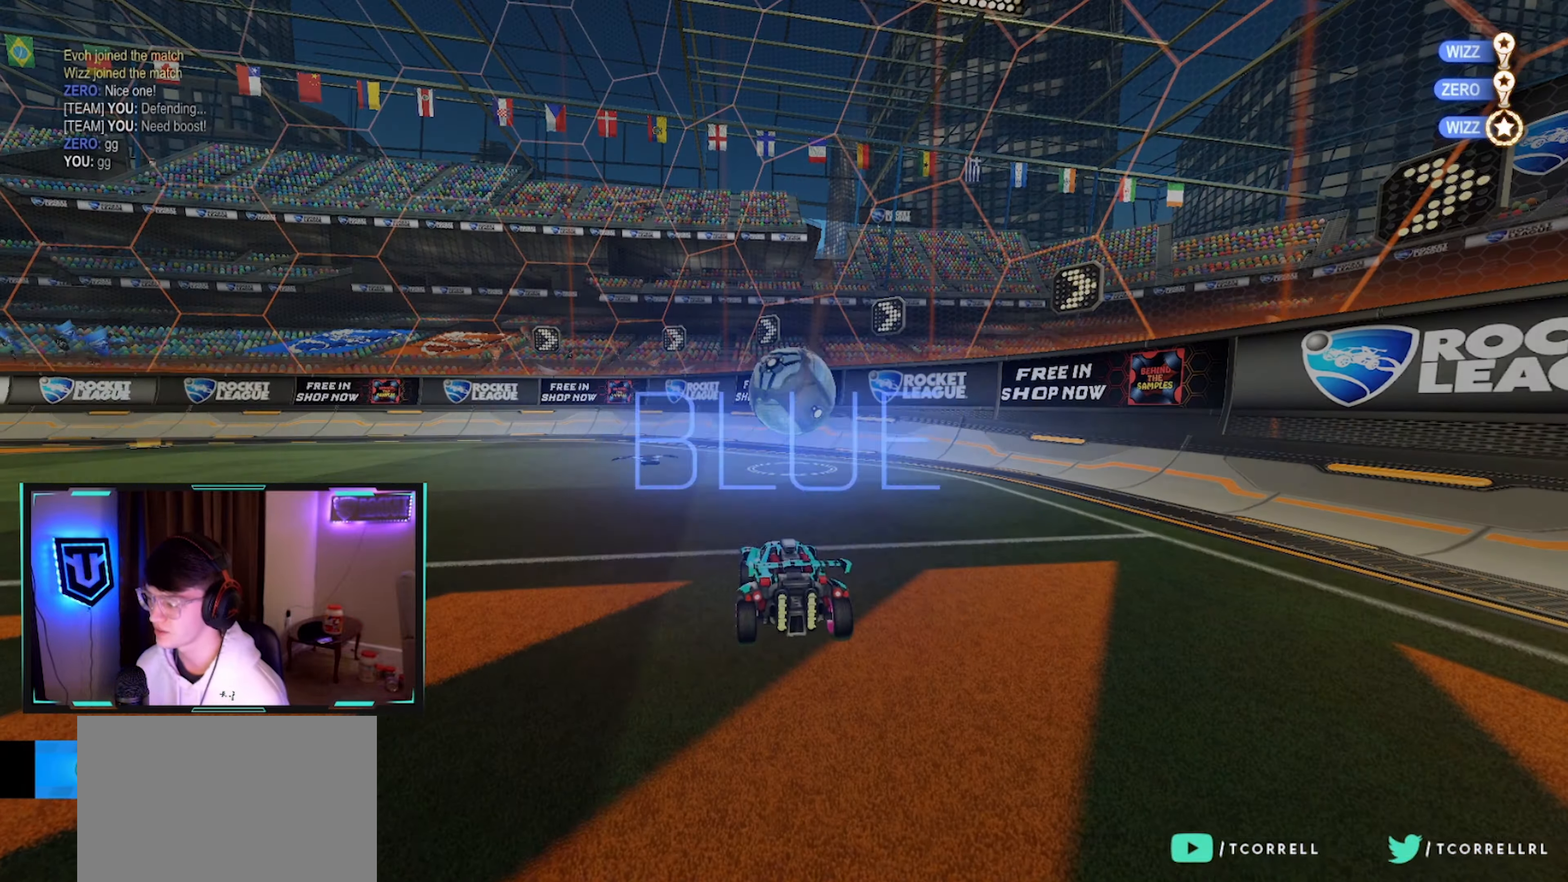
{"buttons": ["DPAD_DOWN"], "left_stick": "center", "right_stick": "center", "events": [[67, "START", "up"], [134, "DPAD_DOWN", "down"], [217, "DPAD_DOWN", "up"], [284, "DPAD_DOWN", "down"], [367, "DPAD_DOWN", "up"], [450, "DPAD_DOWN", "down"]]}
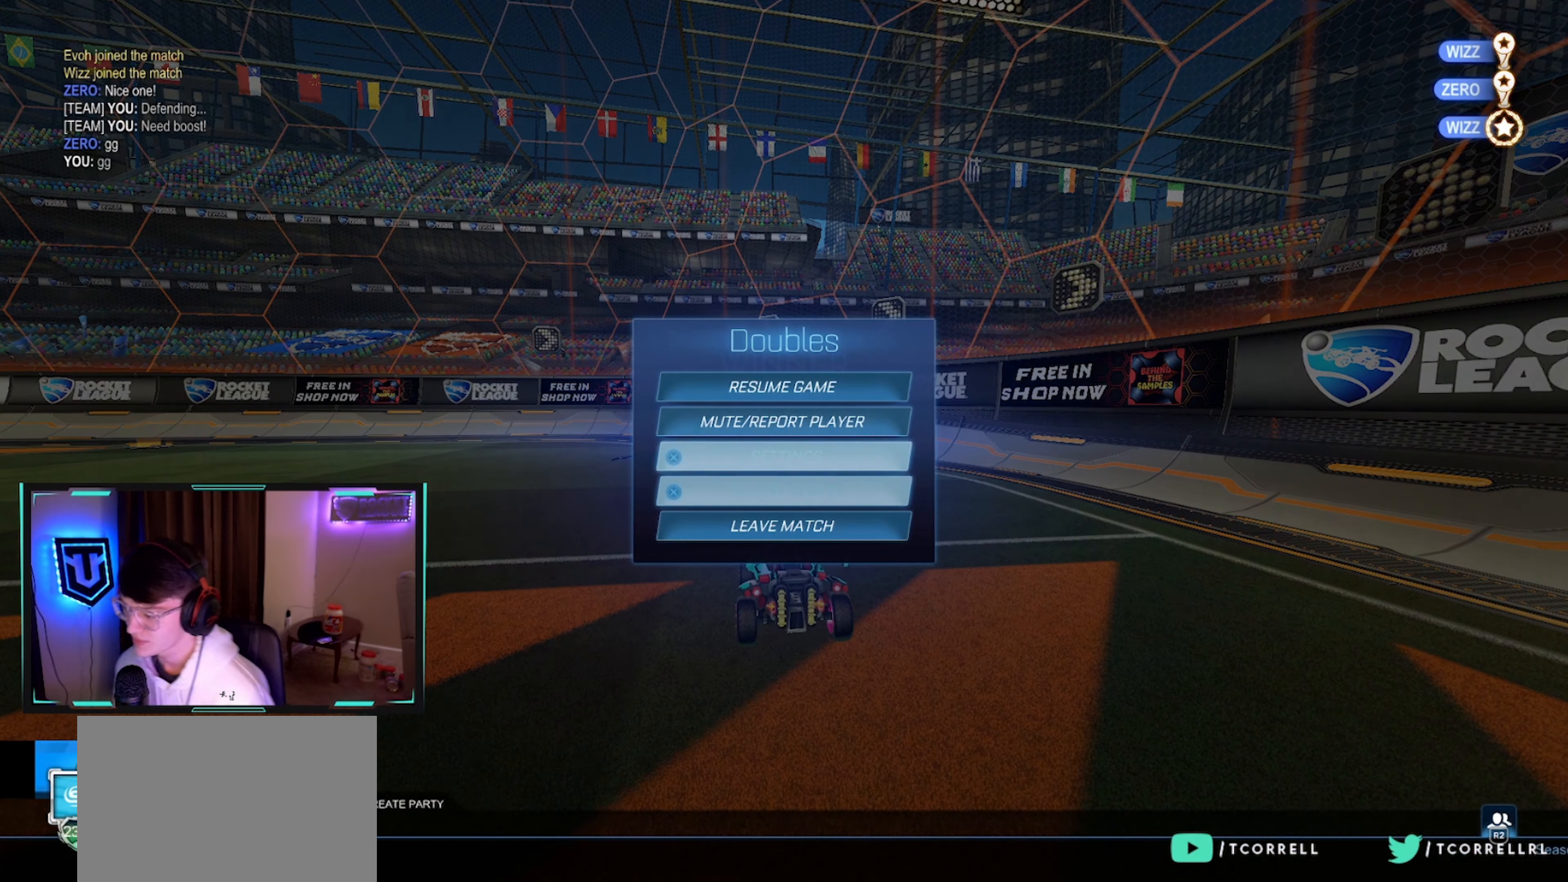
{"buttons": [], "left_stick": "center", "right_stick": "center", "events": [[17, "DPAD_DOWN", "up"], [84, "DPAD_DOWN", "down"], [150, "CROSS", "down"], [150, "DPAD_DOWN", "up"], [200, "CROSS", "up"], [217, "DPAD_LEFT", "down"], [284, "CROSS", "down"], [317, "CROSS", "up"], [317, "DPAD_LEFT", "up"]]}
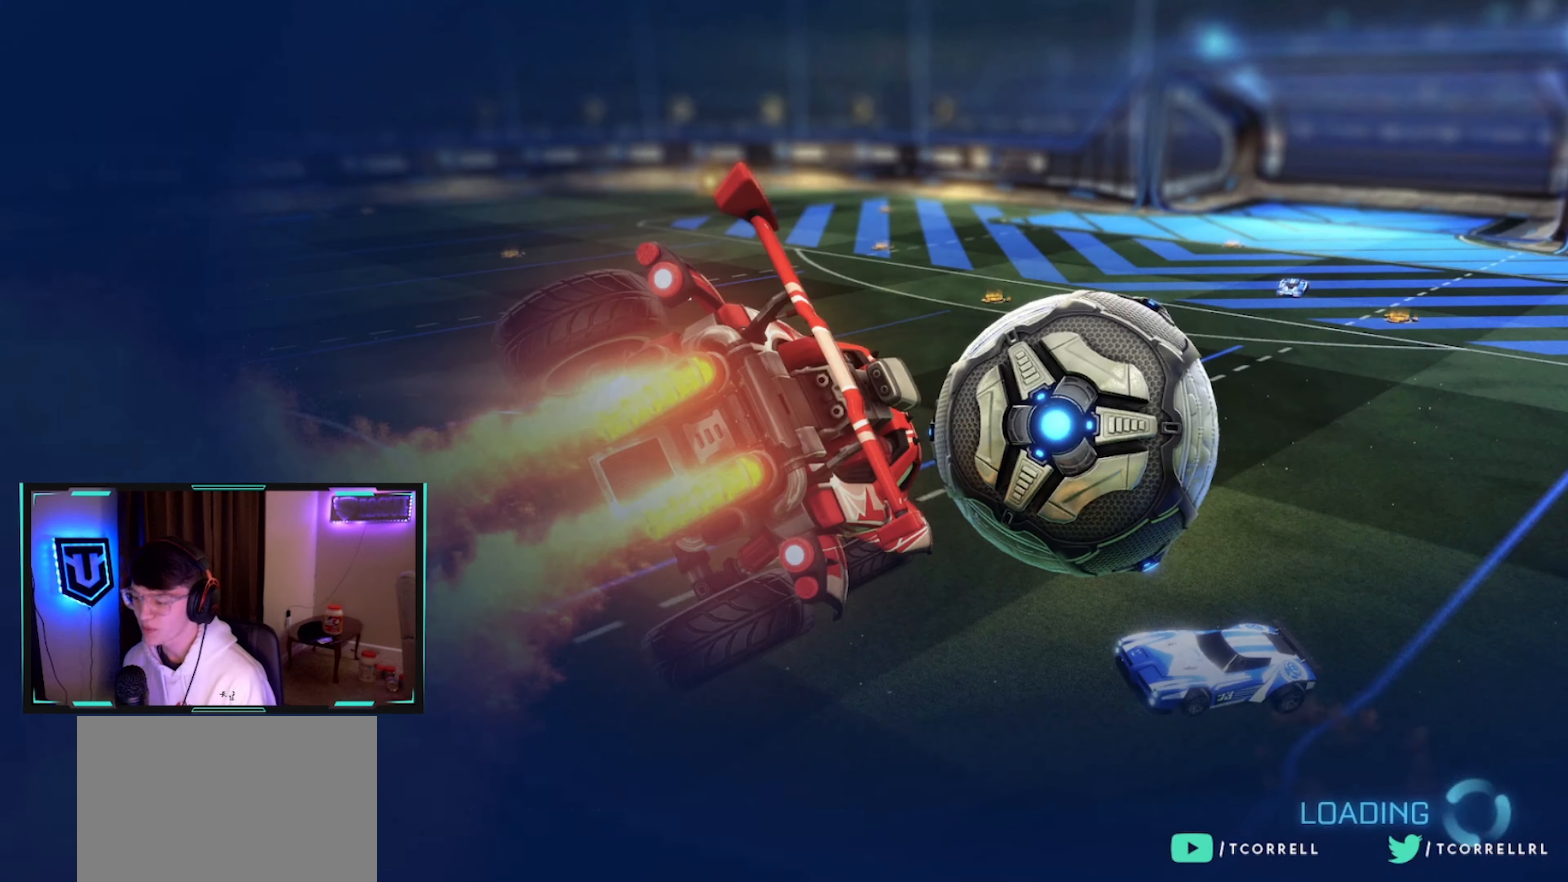
{"buttons": [], "left_stick": "center", "right_stick": "center", "events": [[117, "CROSS", "down"], [217, "CROSS", "up"]]}
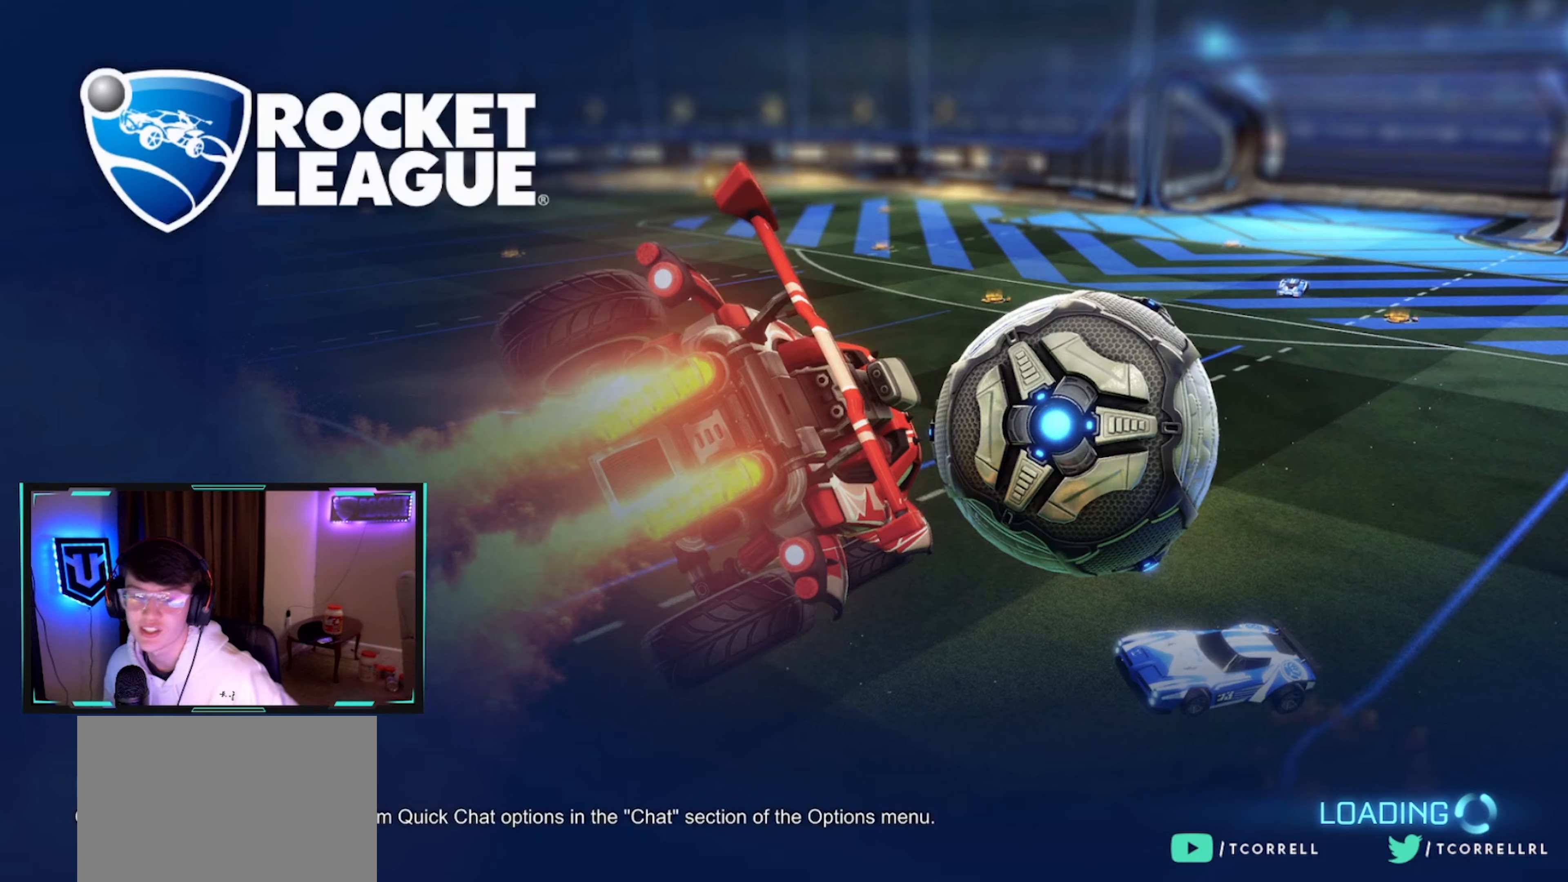
{"buttons": [], "left_stick": "center", "right_stick": "center", "events": [[150, "CROSS", "down"], [200, "CROSS", "up"], [316, "CROSS", "down"], [433, "CROSS", "up"]]}
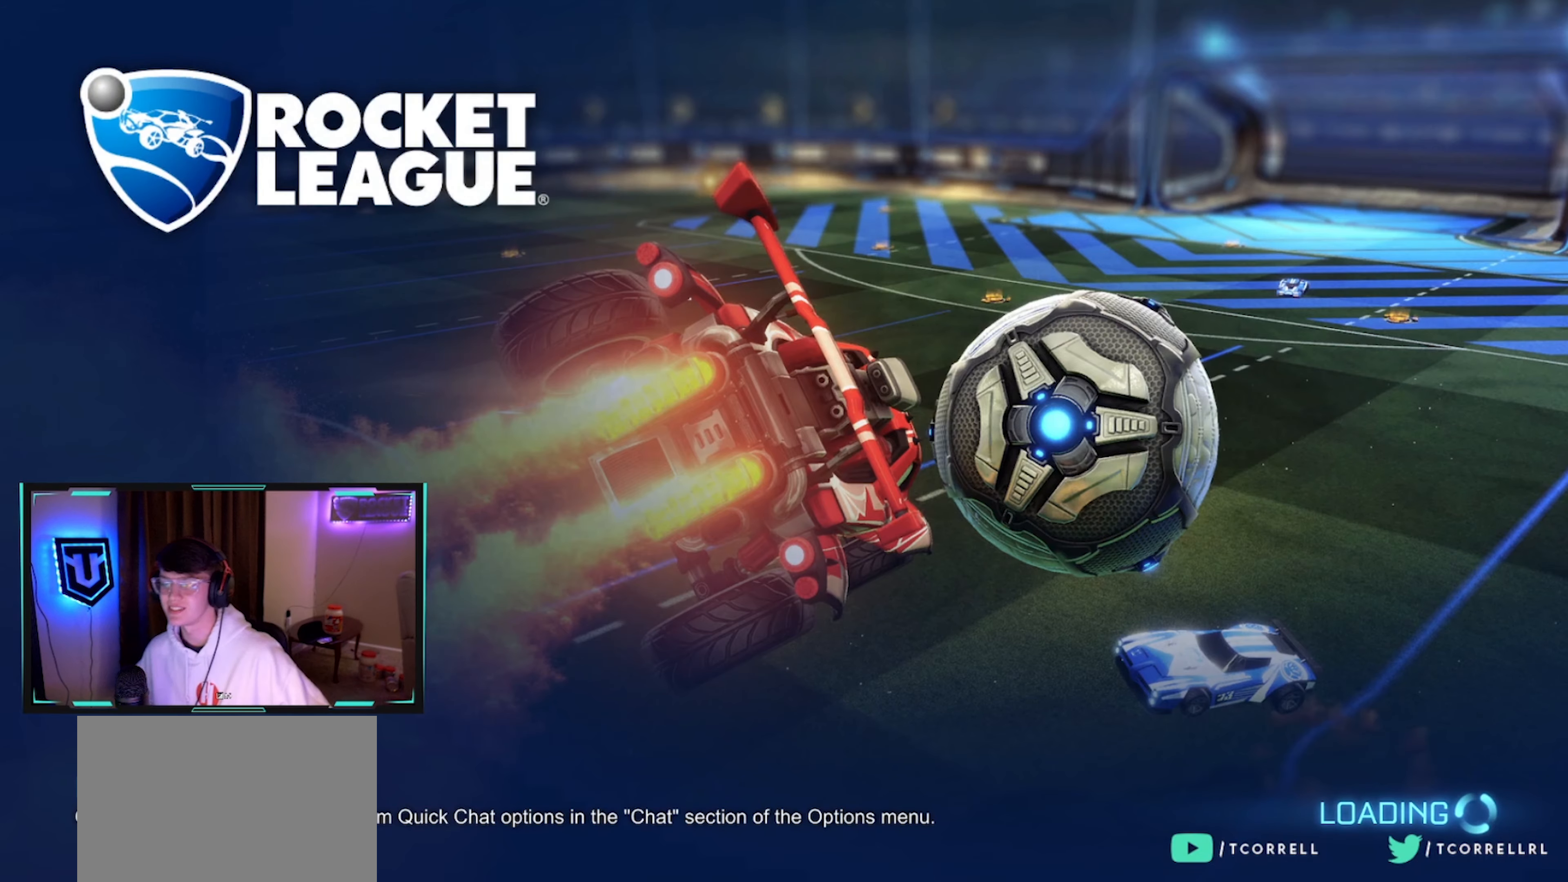
{"buttons": [], "left_stick": "center", "right_stick": "center", "events": [[33, "CROSS", "down"], [150, "CROSS", "up"], [233, "CROSS", "down"], [366, "CROSS", "up"]]}
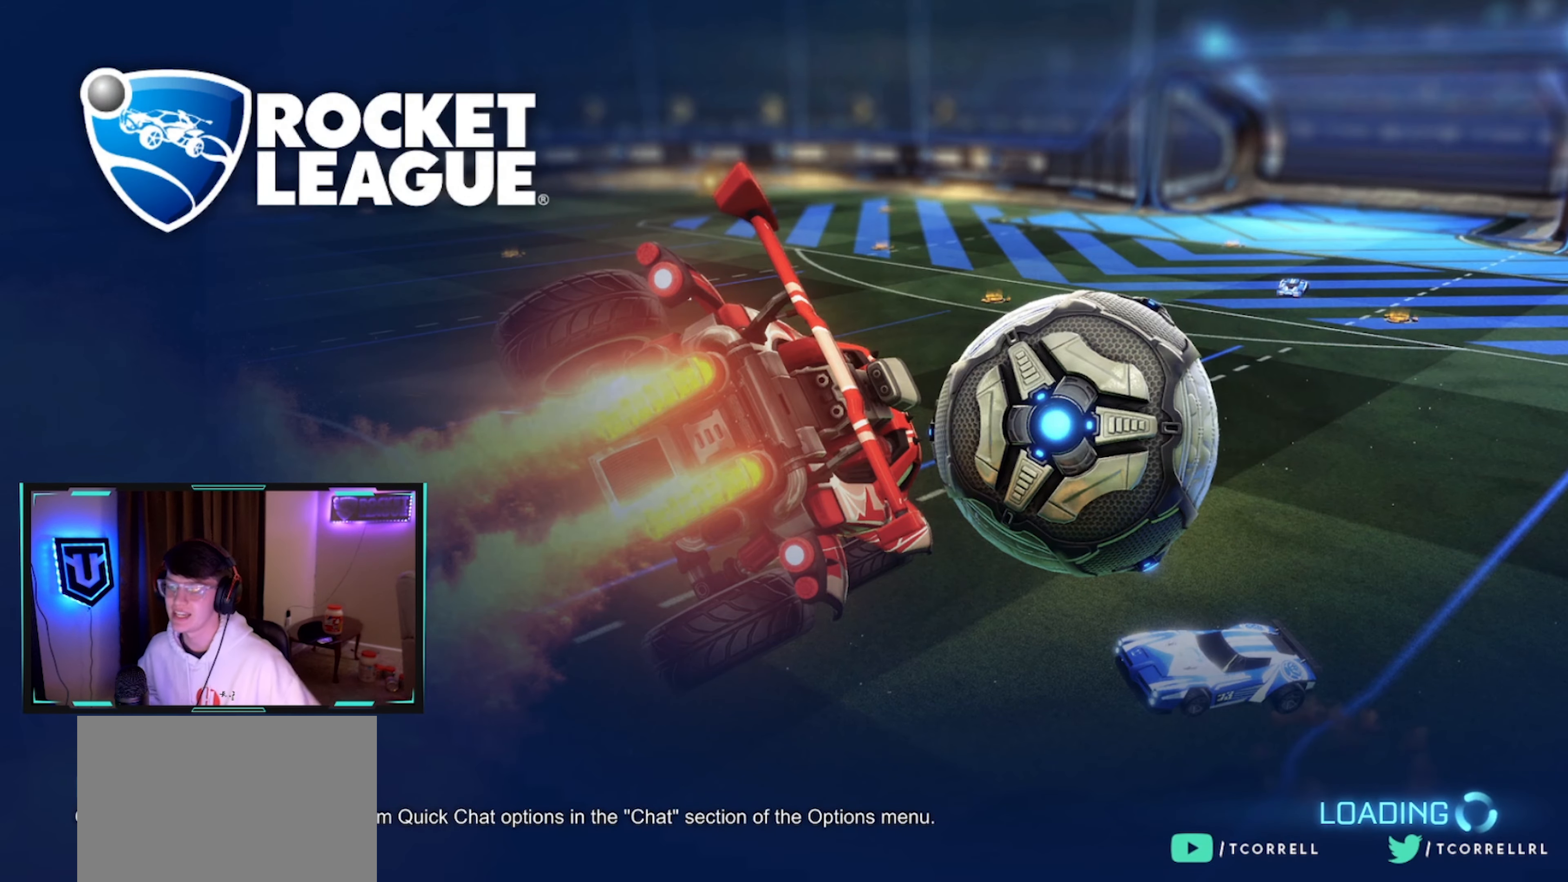
{"buttons": [], "left_stick": "center", "right_stick": "center", "events": [[316, "CROSS", "down"], [466, "CROSS", "up"]]}
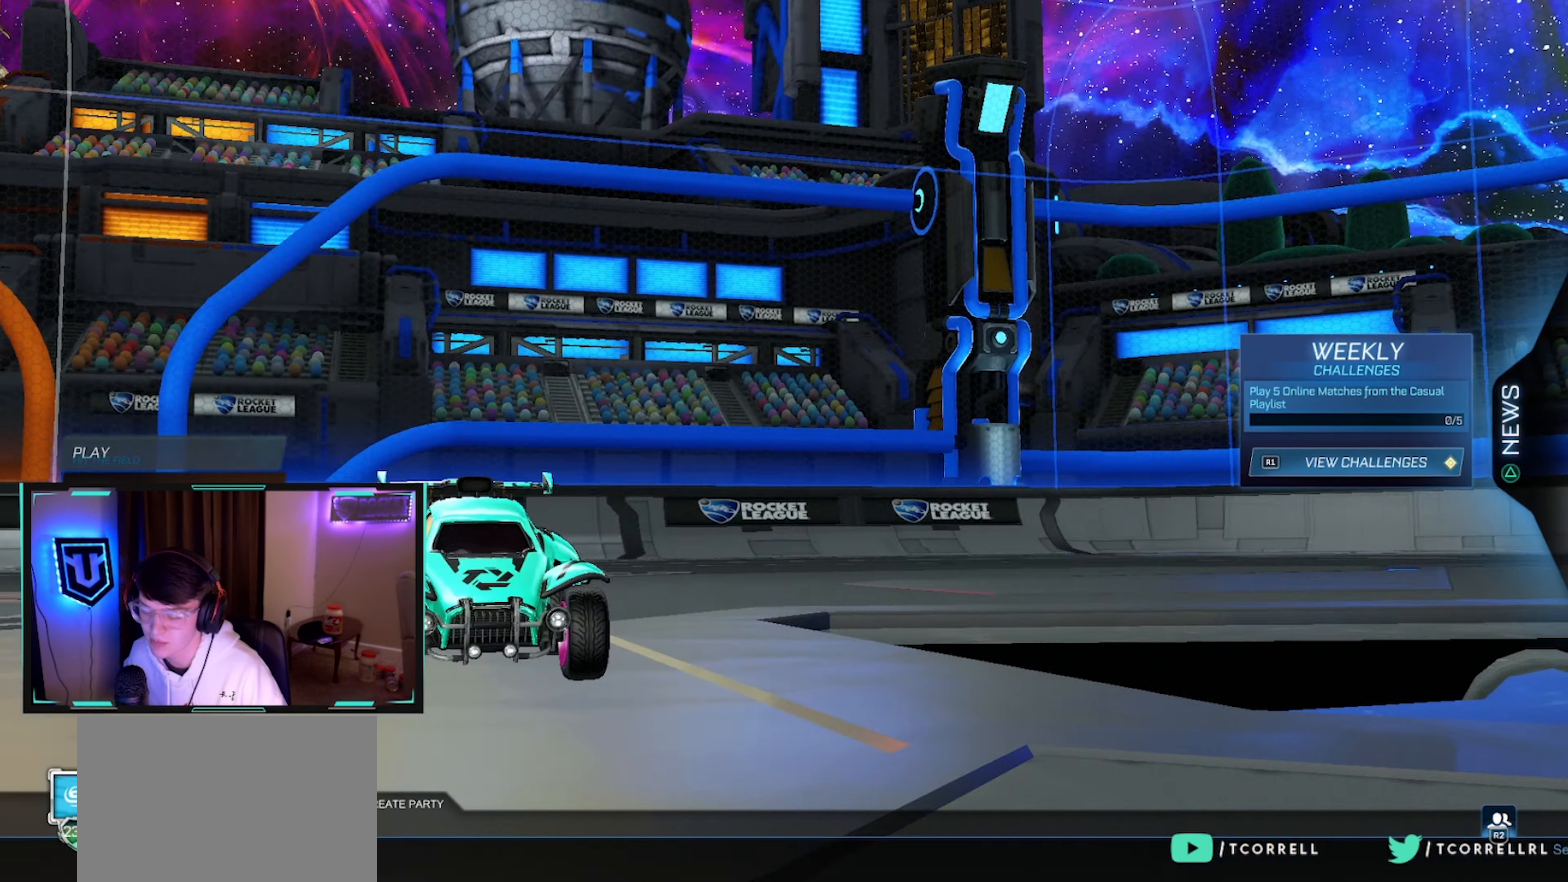
{"buttons": ["CROSS"], "left_stick": "center", "right_stick": "center", "events": [[83, "CROSS", "down"], [200, "CROSS", "up"], [316, "CROSS", "down"], [400, "CROSS", "up"], [500, "CROSS", "down"]]}
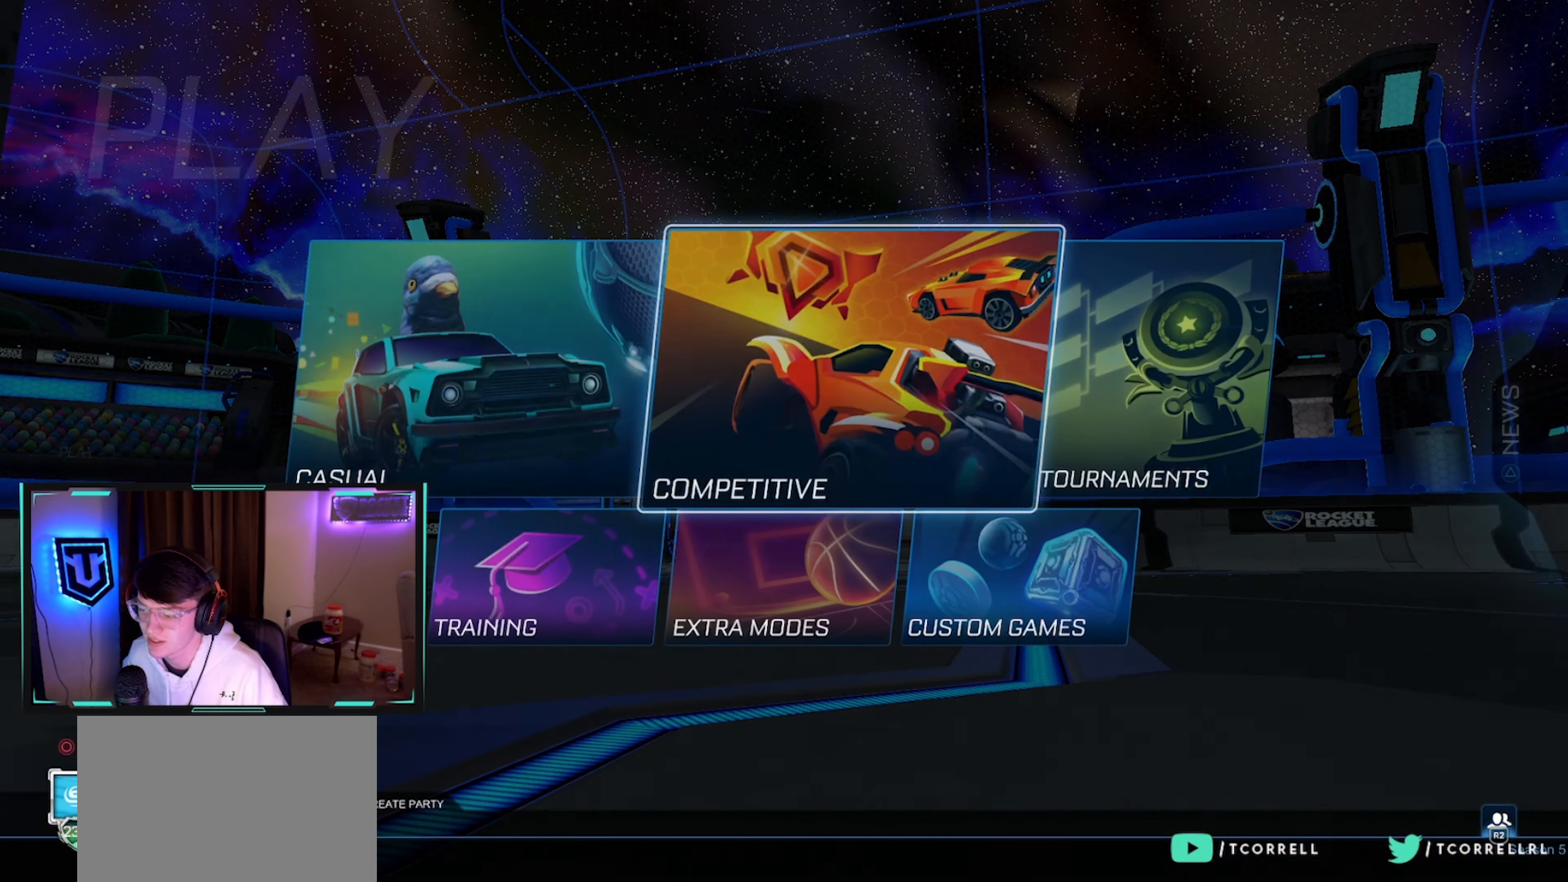
{"buttons": [], "left_stick": "center", "right_stick": "center", "events": [[116, "CROSS", "up"], [216, "CROSS", "down"], [300, "CROSS", "up"]]}